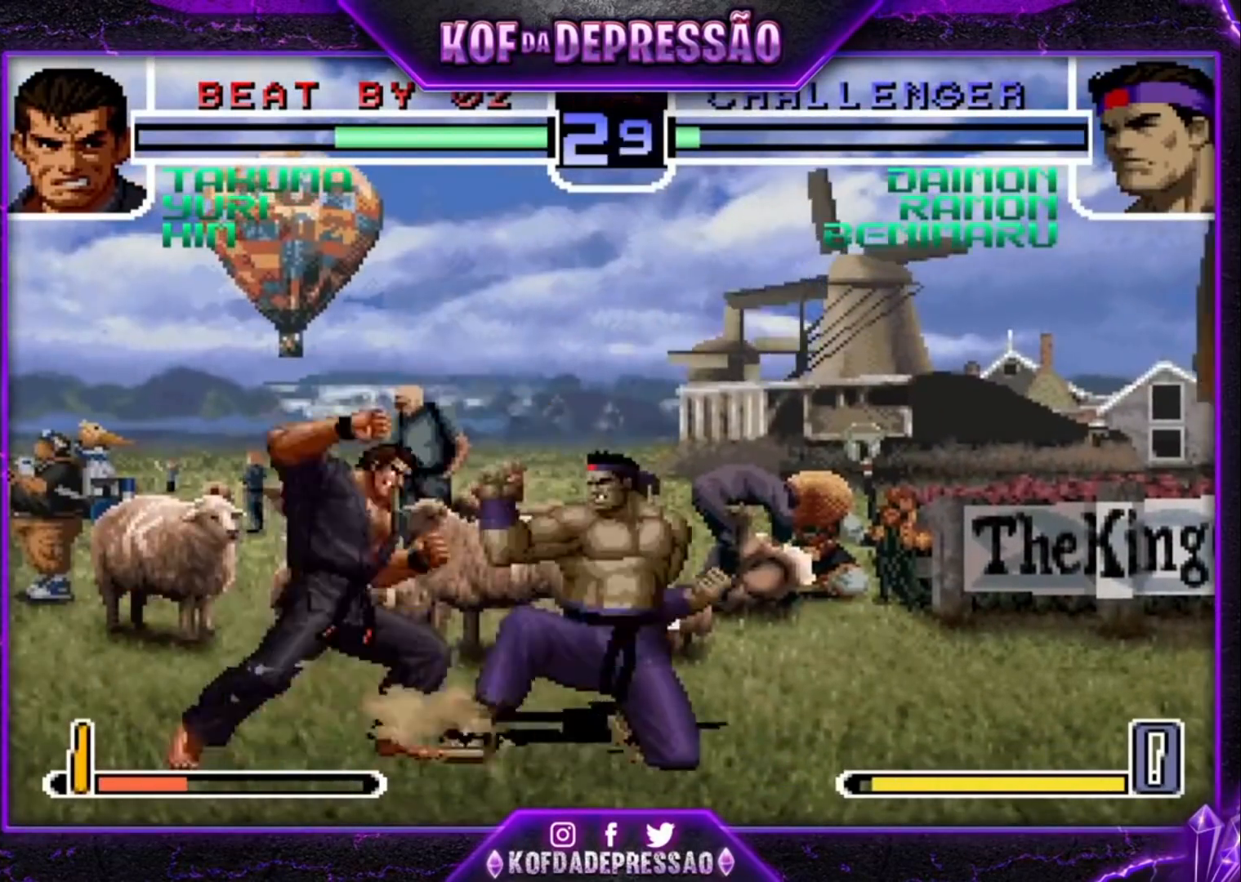
Gameplay with a controller (arcade stick); each line is a JSON object with the inputs held at the frame after it. "events" lists button and stick changes between this image and that frame as [ms after this image, input, new state], when the widget could be followed in between. Not read: L3 R3.
{"buttons": [], "left_stick": "center", "events": [[33, "left_stick", "center"], [133, "SQUARE", "down"], [133, "TRIANGLE", "down"], [200, "SQUARE", "up"], [200, "TRIANGLE", "up"]]}
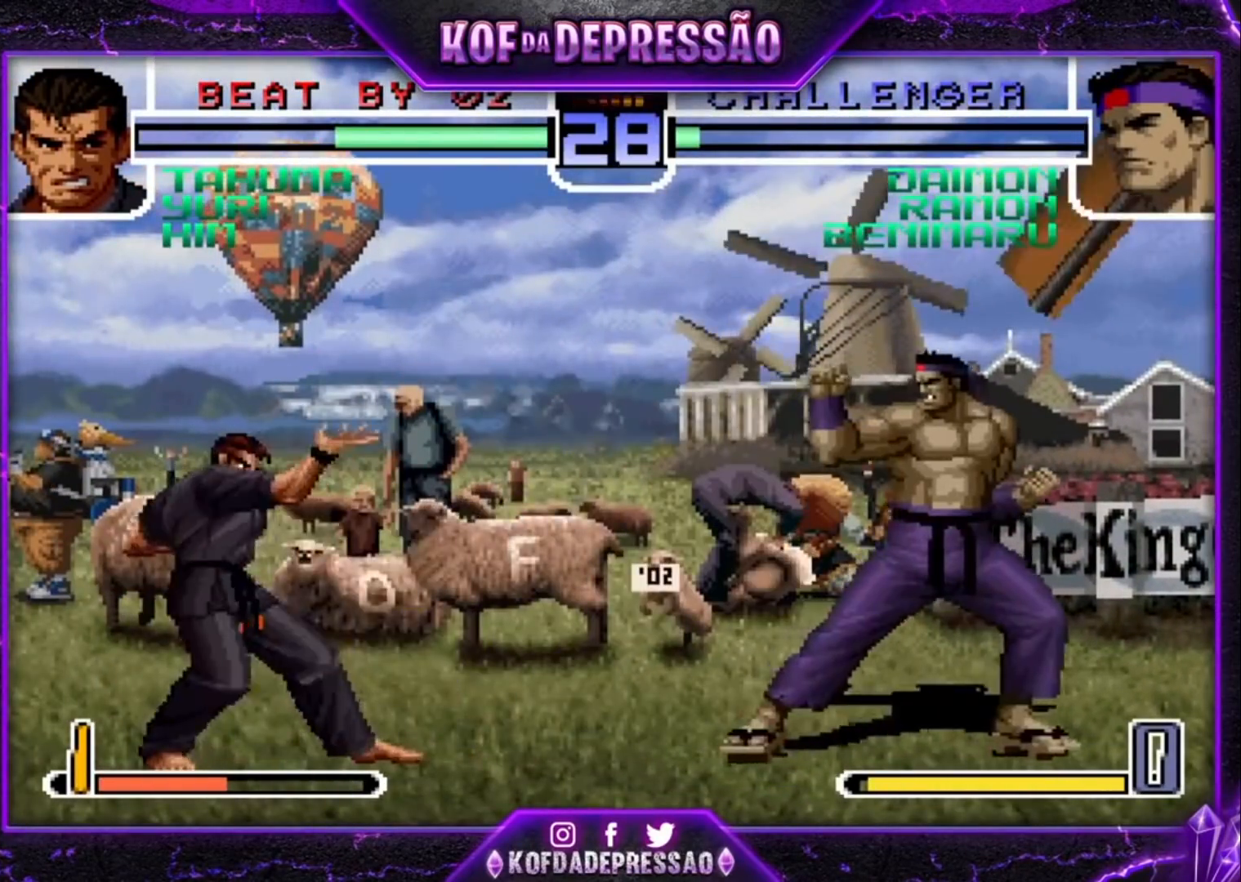
{"buttons": [], "left_stick": "down-right", "events": [[167, "left_stick", "down-right"]]}
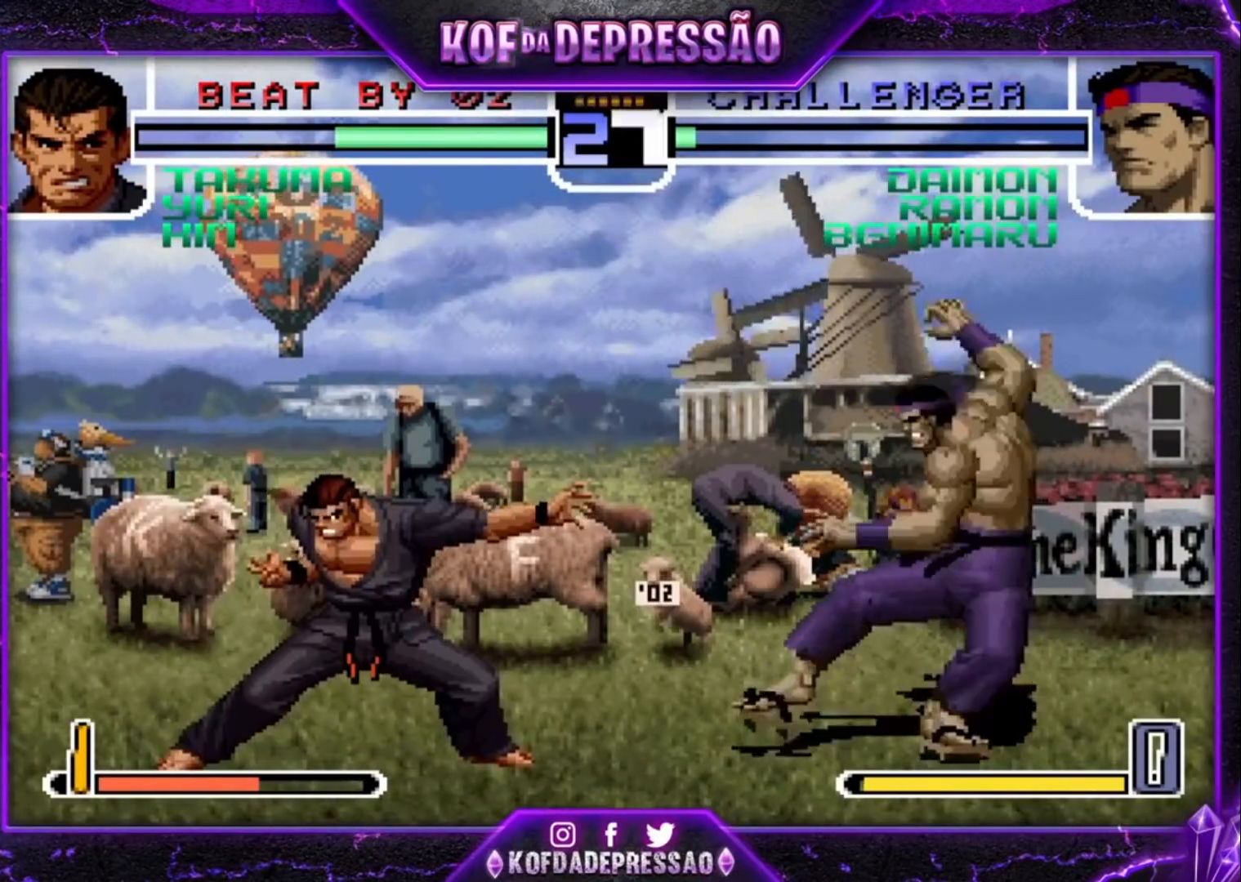
{"buttons": [], "left_stick": "up", "events": [[100, "left_stick", "center"], [200, "left_stick", "up"]]}
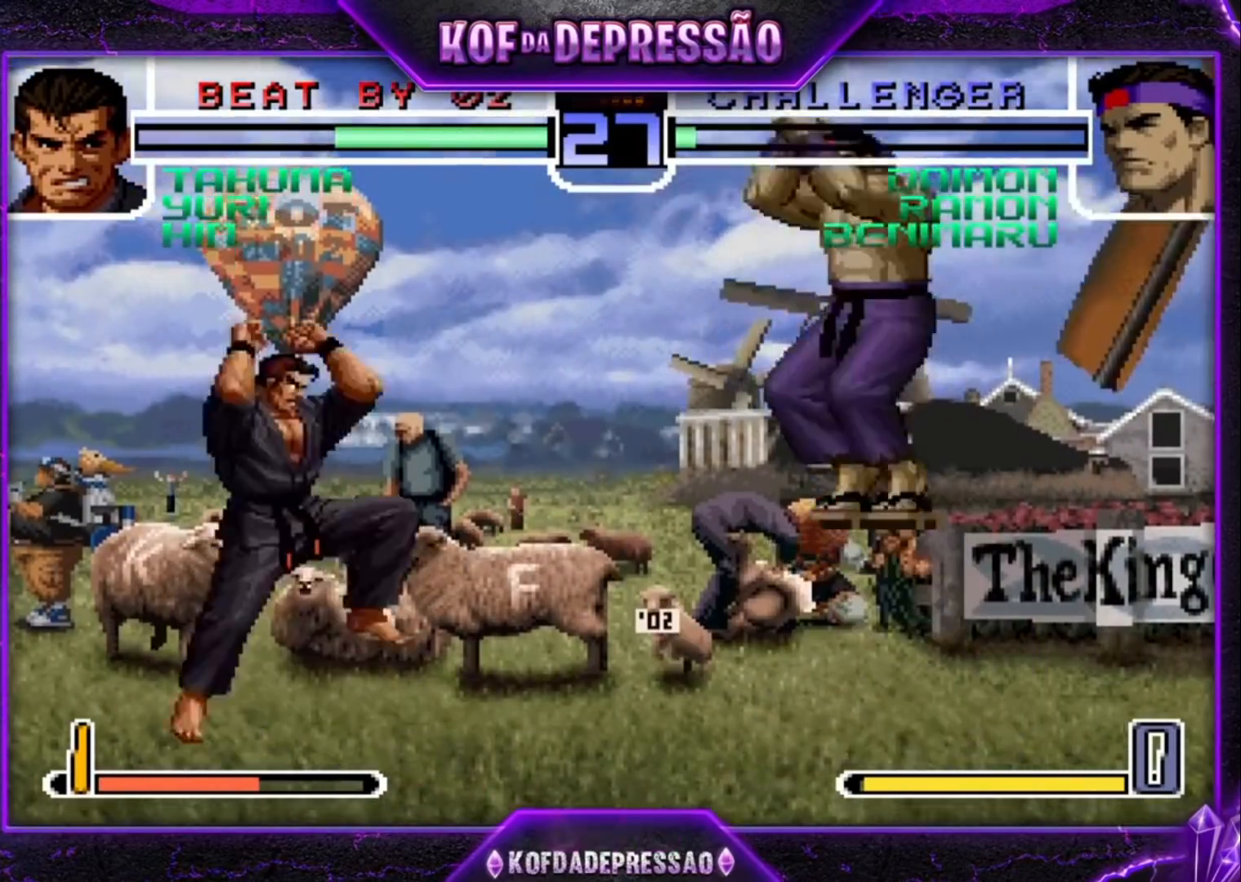
{"buttons": ["SQUARE", "TRIANGLE"], "left_stick": "right", "events": [[67, "left_stick", "center"], [100, "CROSS", "down"], [100, "R1", "down"], [200, "CROSS", "up"], [200, "R1", "up"], [467, "left_stick", "right"], [500, "SQUARE", "down"], [500, "TRIANGLE", "down"]]}
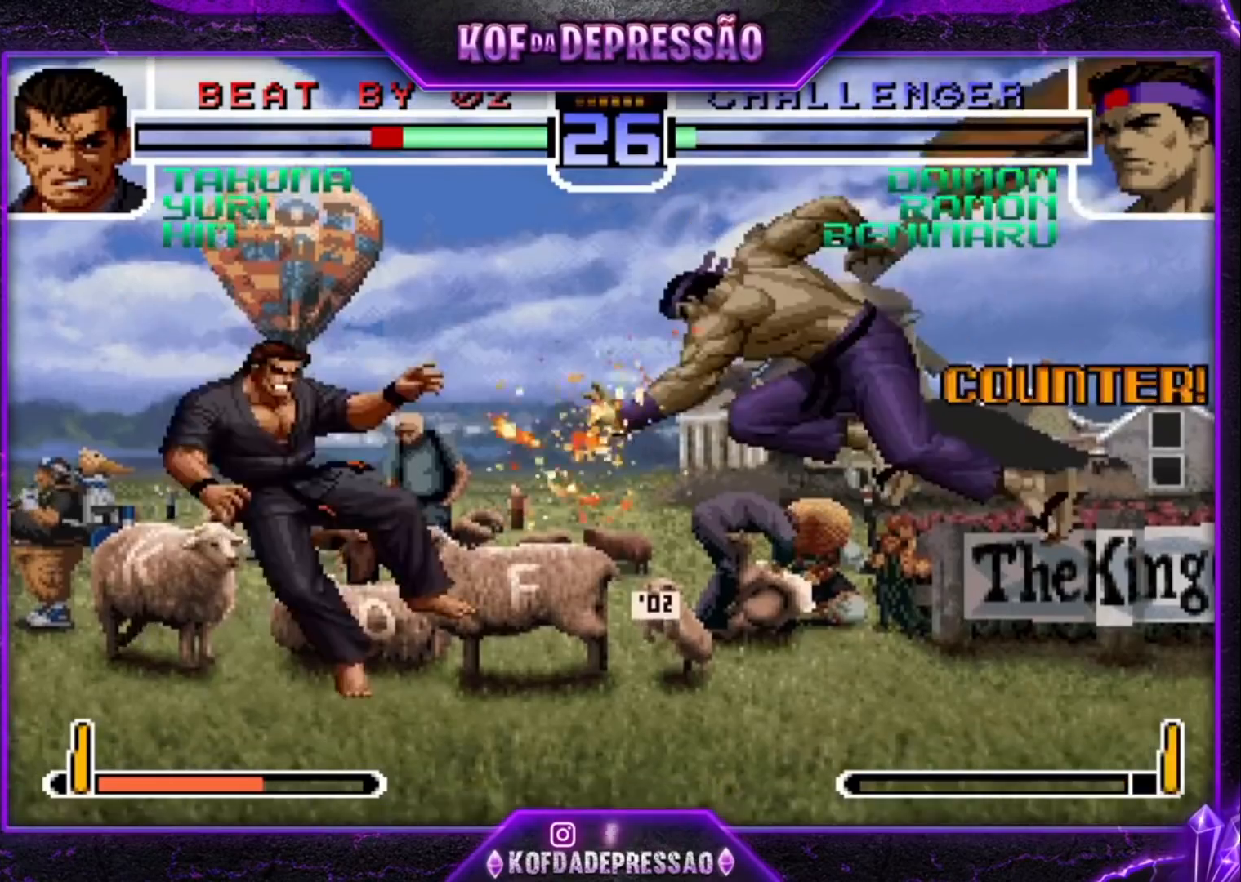
{"buttons": [], "left_stick": "left", "events": [[67, "SQUARE", "up"], [100, "TRIANGLE", "up"], [267, "left_stick", "left"]]}
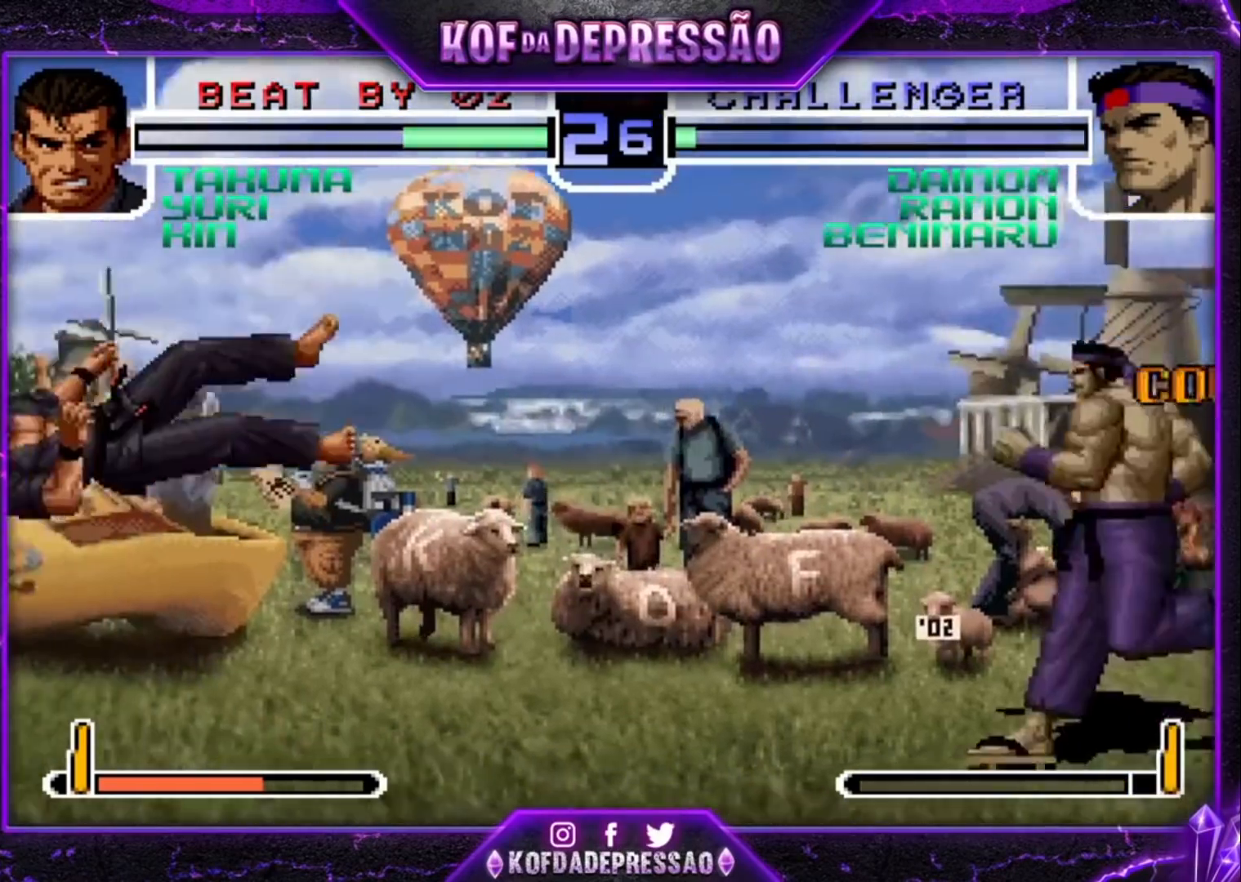
{"buttons": [], "left_stick": "down-right", "events": [[500, "left_stick", "down-right"]]}
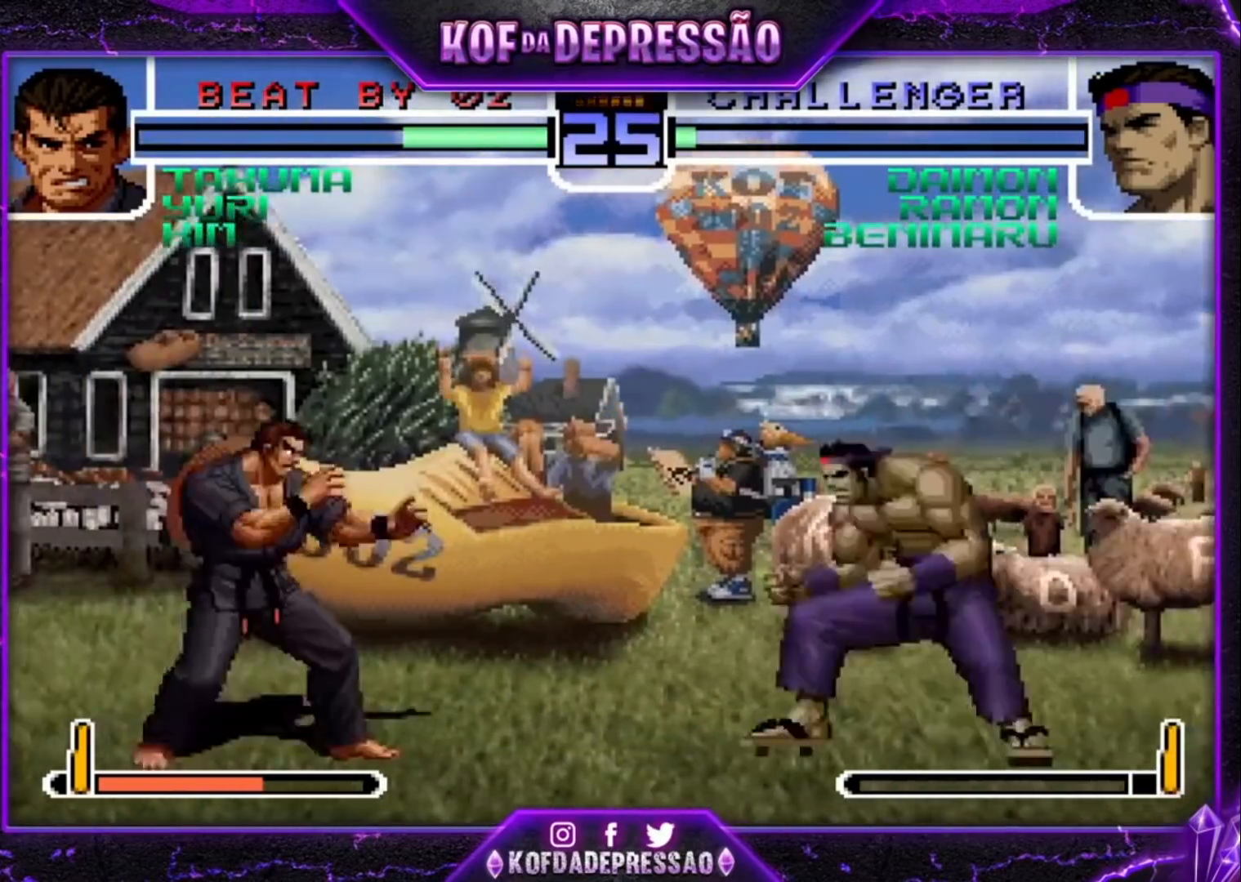
{"buttons": [], "left_stick": "up", "events": [[400, "left_stick", "up"]]}
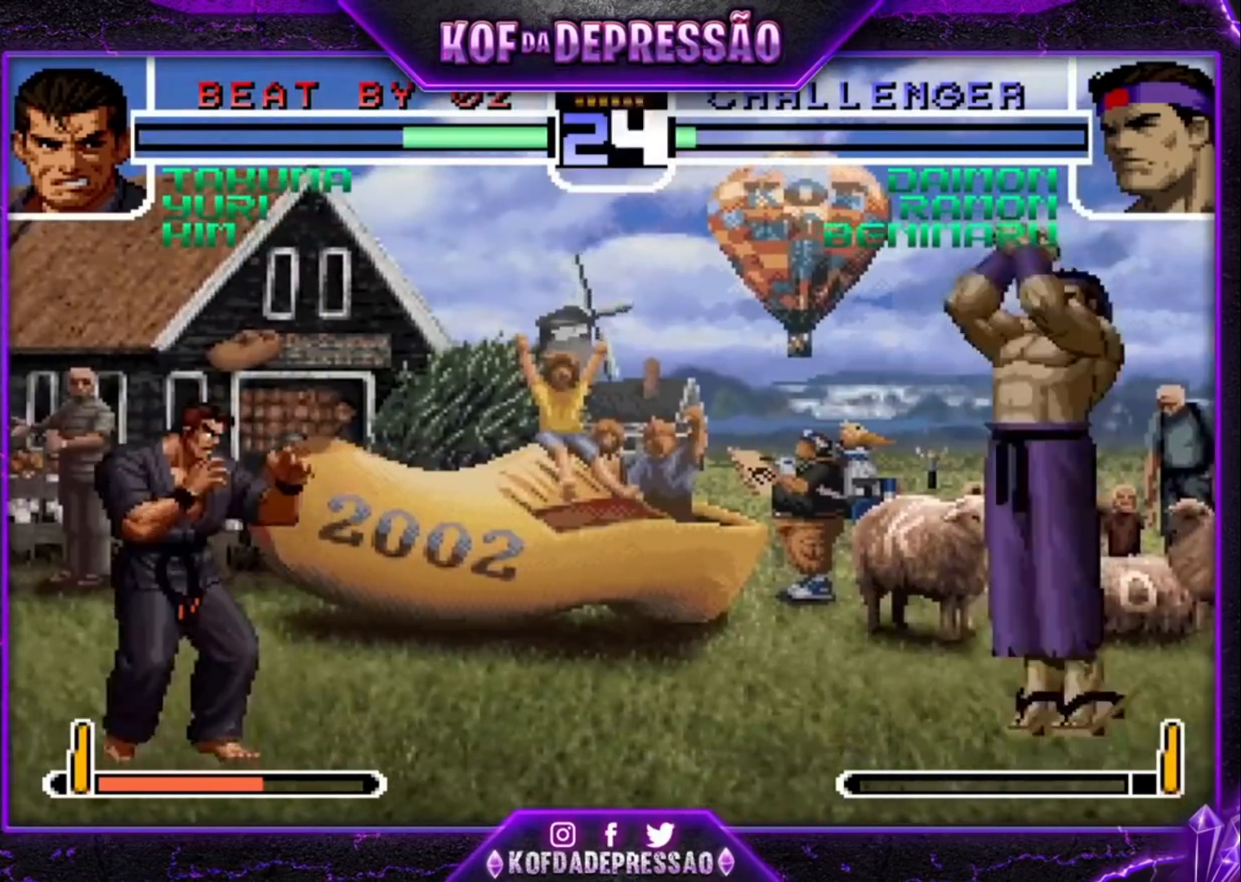
{"buttons": [], "left_stick": "down", "events": [[100, "left_stick", "center"], [333, "CROSS", "down"], [333, "R1", "down"], [433, "CROSS", "up"], [467, "R1", "up"], [500, "left_stick", "down"]]}
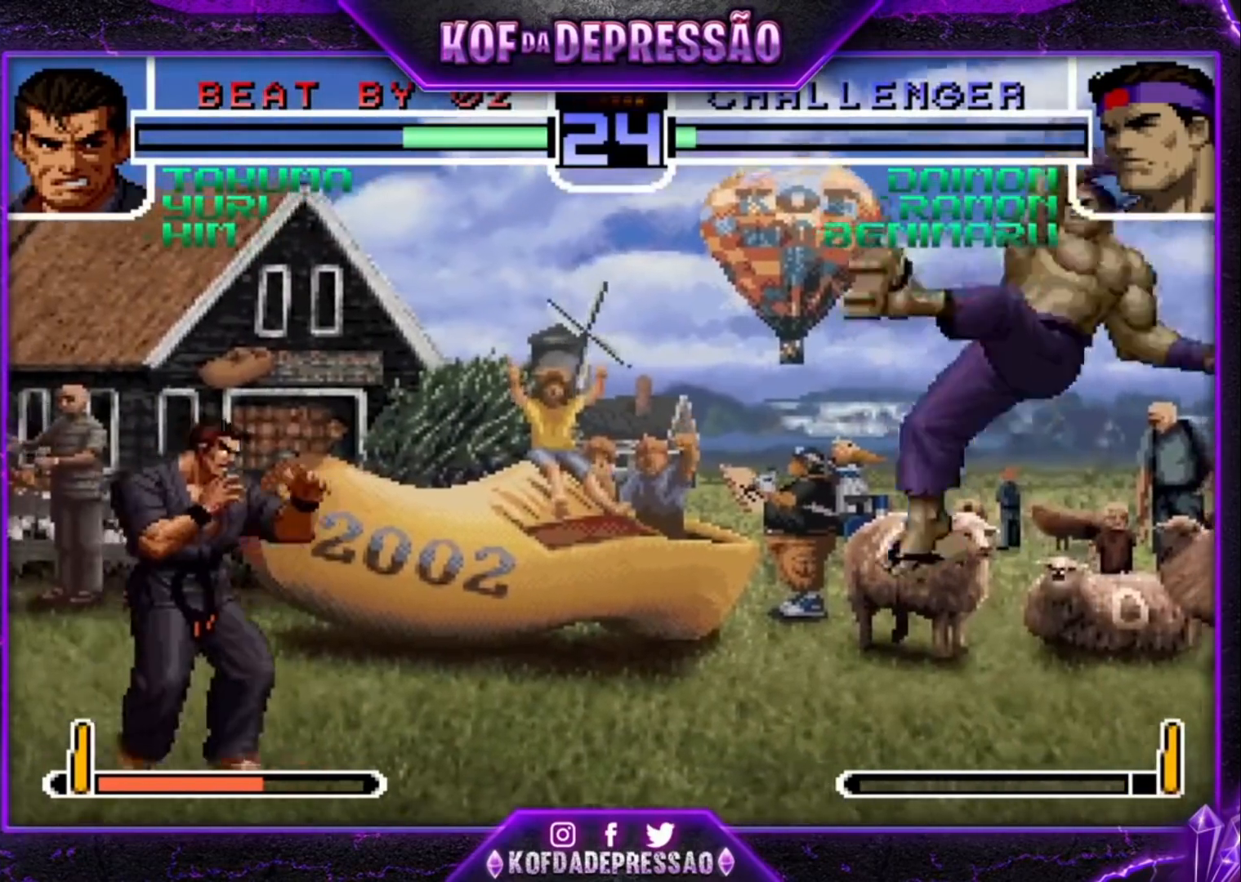
{"buttons": [], "left_stick": "left", "events": [[67, "left_stick", "right"], [167, "left_stick", "center"], [367, "CROSS", "down"], [467, "CROSS", "up"], [500, "left_stick", "left"]]}
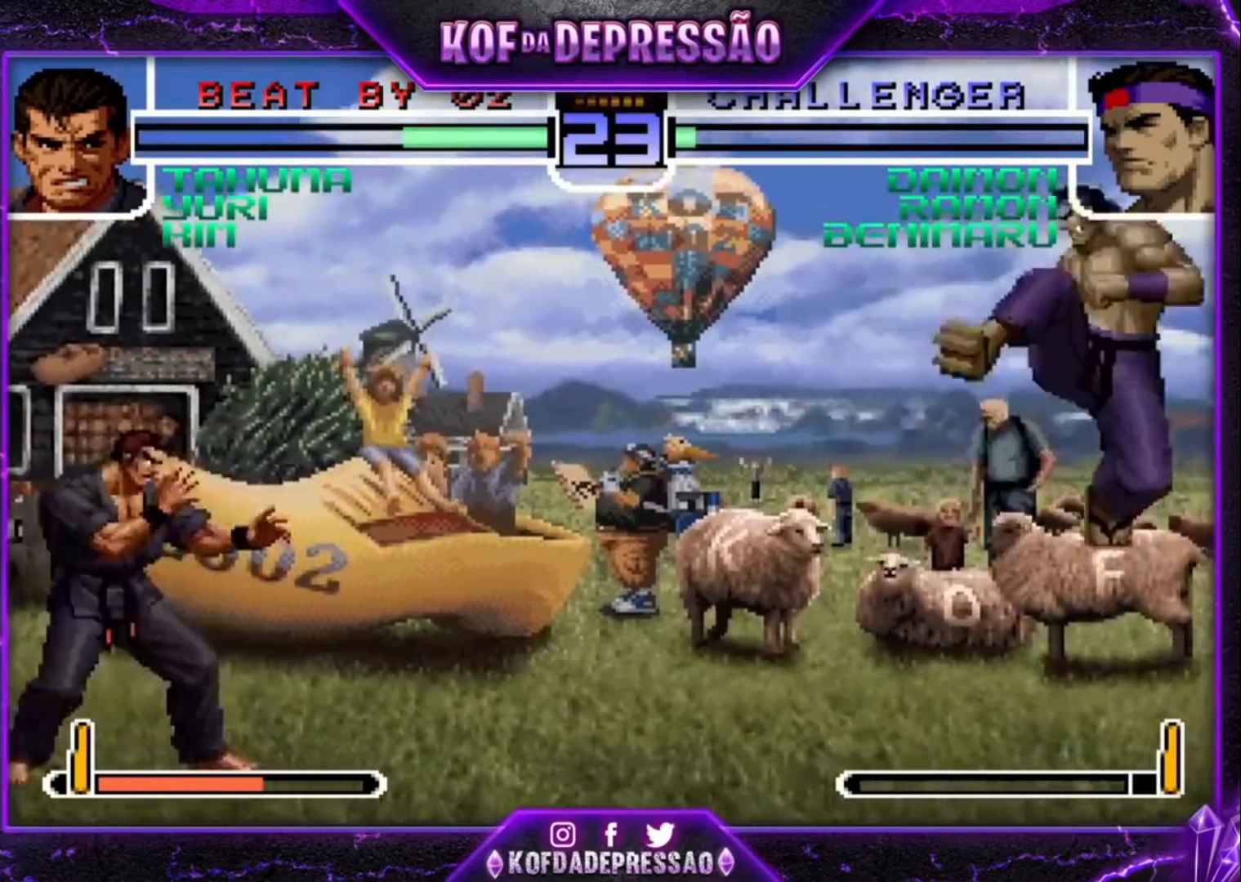
{"buttons": [], "left_stick": "center", "events": [[67, "left_stick", "center"], [233, "TRIANGLE", "down"], [233, "left_stick", "down-right"], [333, "TRIANGLE", "up"], [367, "left_stick", "center"]]}
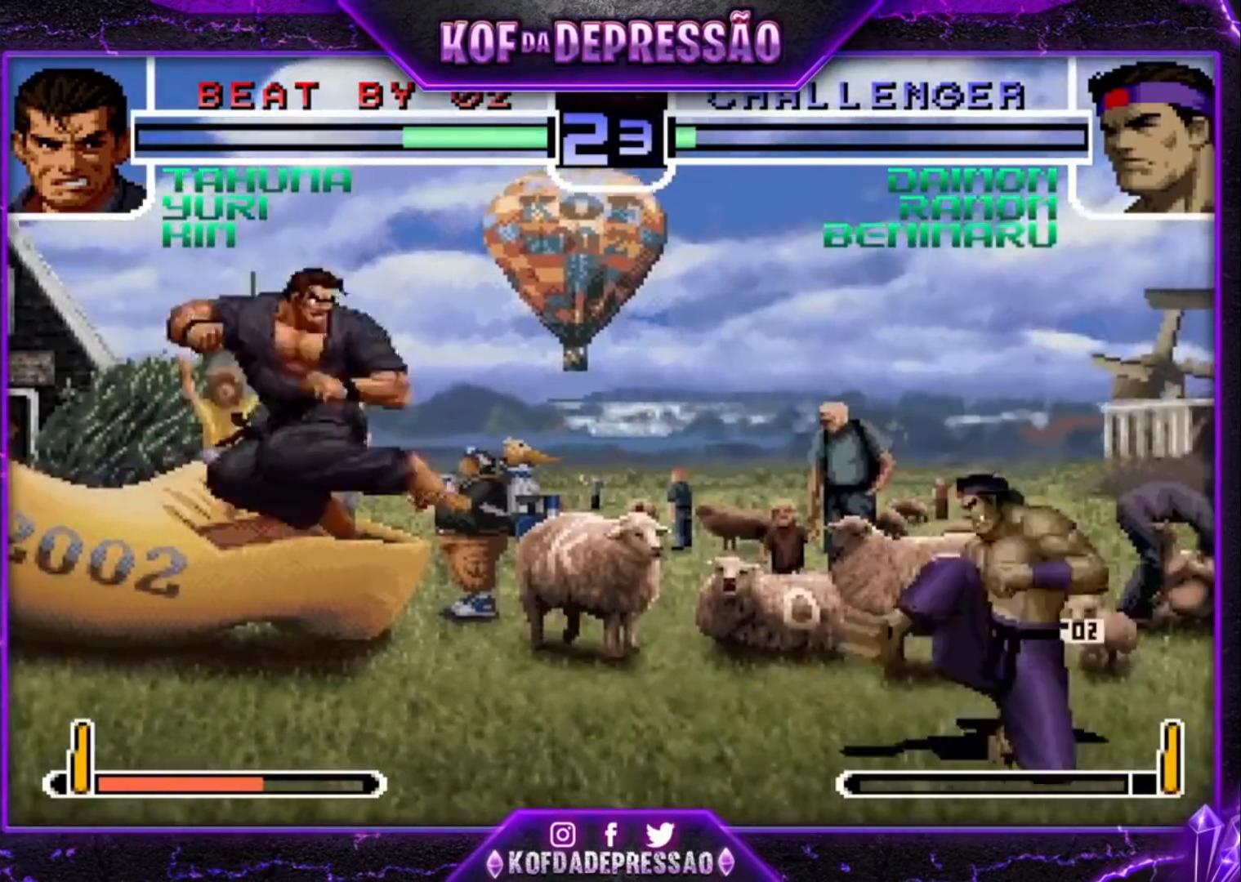
{"buttons": ["R1"], "left_stick": "left", "events": [[67, "left_stick", "left"], [233, "left_stick", "down-right"], [367, "left_stick", "up-left"], [467, "R1", "down"], [467, "left_stick", "left"]]}
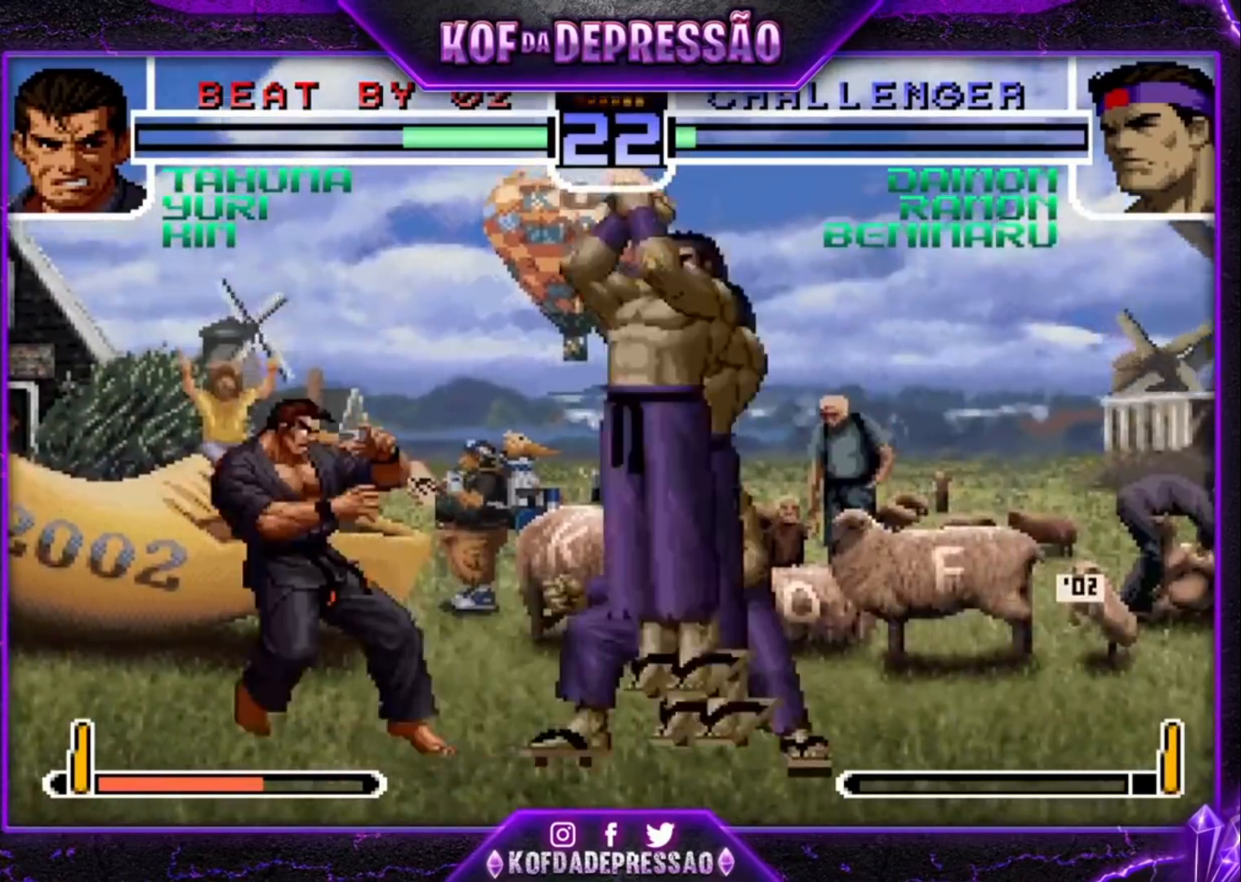
{"buttons": [], "left_stick": "right", "events": [[33, "R1", "up"], [300, "left_stick", "center"], [433, "left_stick", "right"]]}
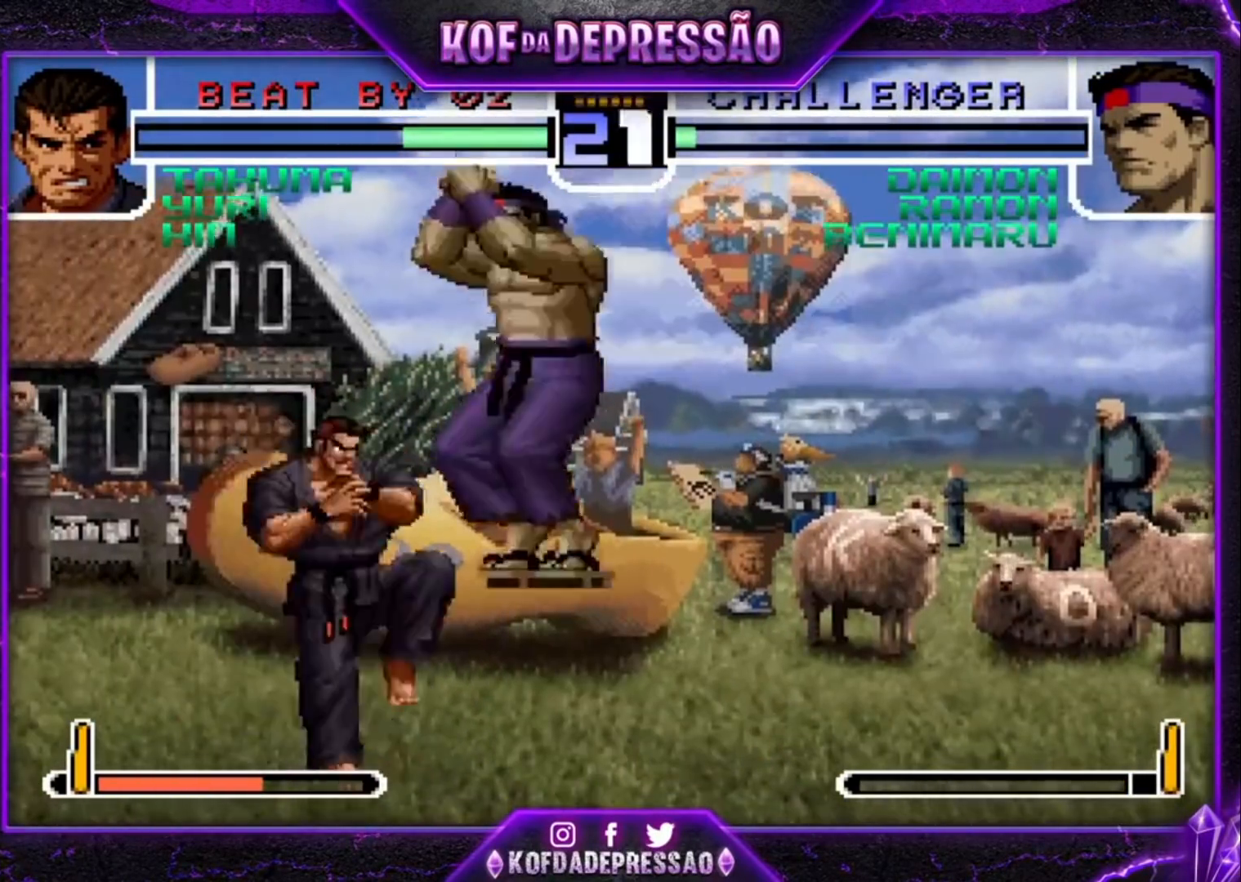
{"buttons": [], "left_stick": "center", "events": [[67, "SQUARE", "down"], [67, "TRIANGLE", "down"], [167, "SQUARE", "up"], [167, "TRIANGLE", "up"], [467, "left_stick", "center"]]}
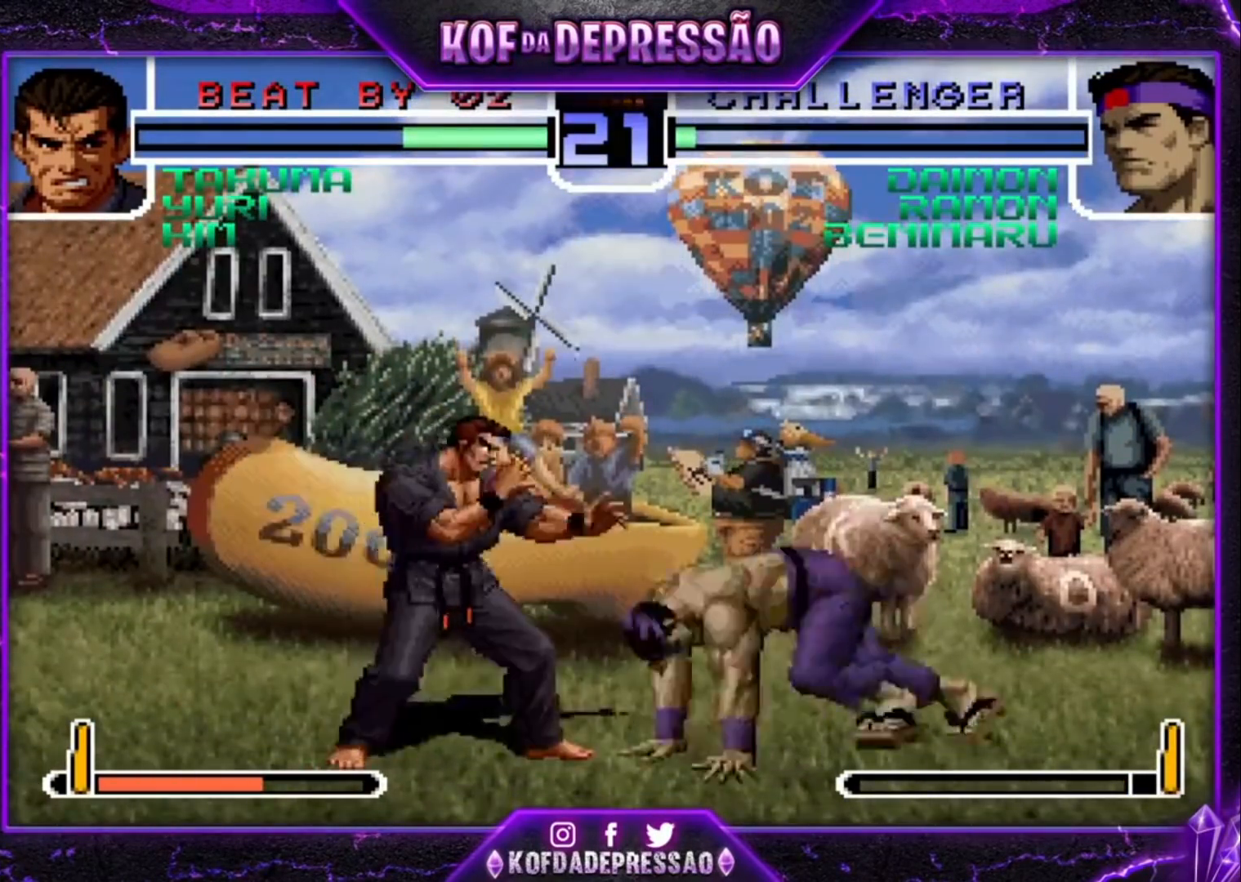
{"buttons": ["CROSS"], "left_stick": "center", "events": [[100, "left_stick", "up-left"], [433, "left_stick", "center"], [500, "CROSS", "down"]]}
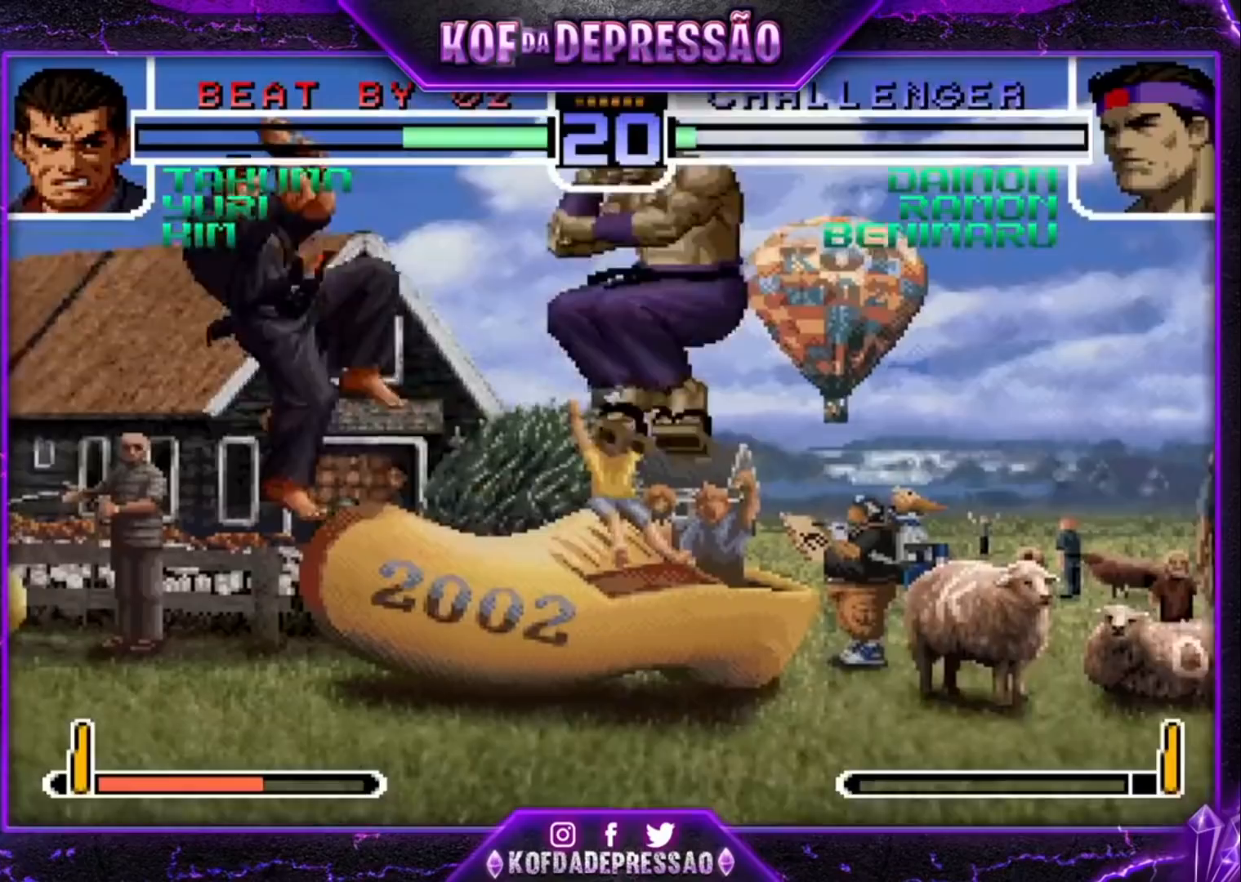
{"buttons": [], "left_stick": "down-right", "events": [[100, "CROSS", "up"], [167, "left_stick", "down-right"]]}
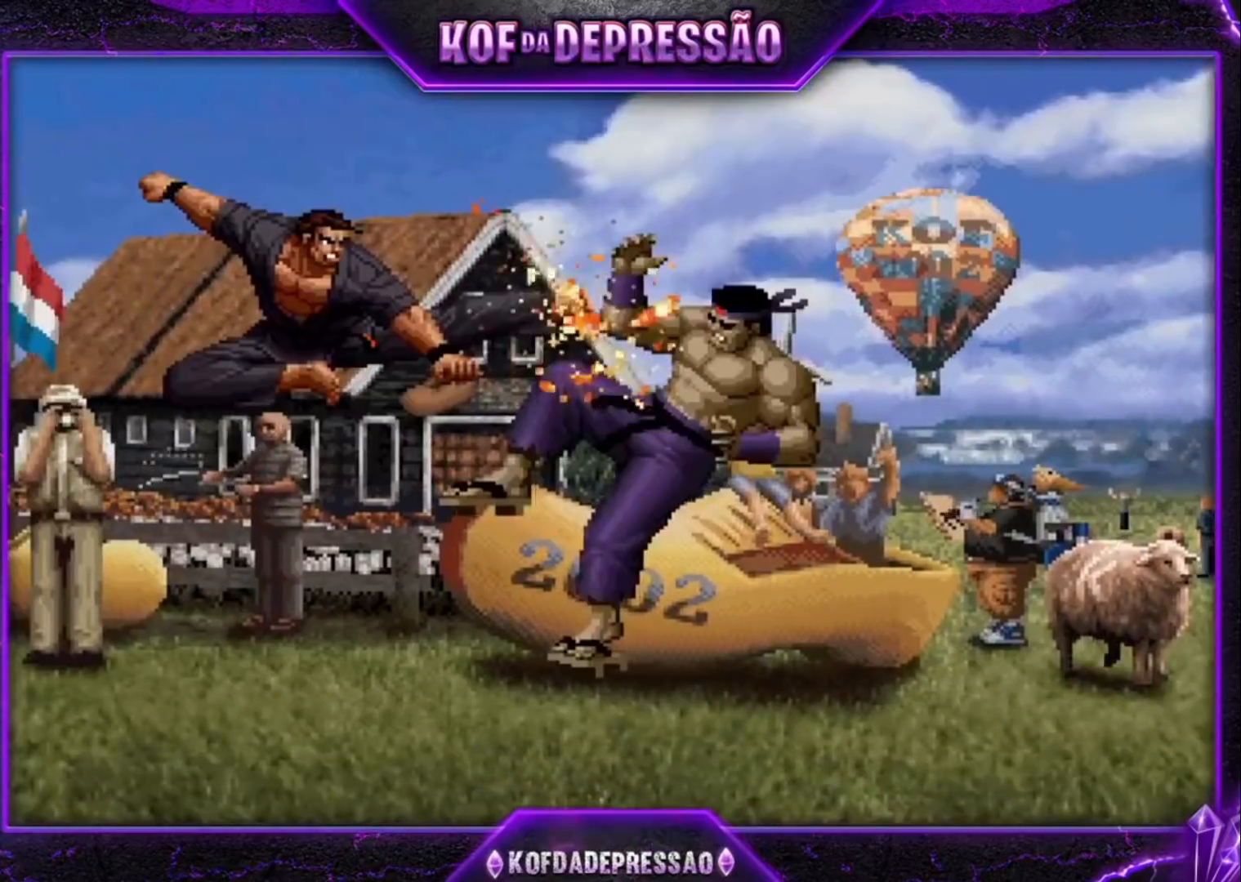
{"buttons": ["SQUARE", "TRIANGLE", "R1"], "left_stick": "center", "events": [[267, "left_stick", "center"], [333, "TRIANGLE", "down"], [367, "CROSS", "down"], [367, "SQUARE", "down"], [400, "CROSS", "up"], [400, "SQUARE", "up"], [400, "TRIANGLE", "up"], [500, "R1", "down"], [500, "SQUARE", "down"], [500, "TRIANGLE", "down"]]}
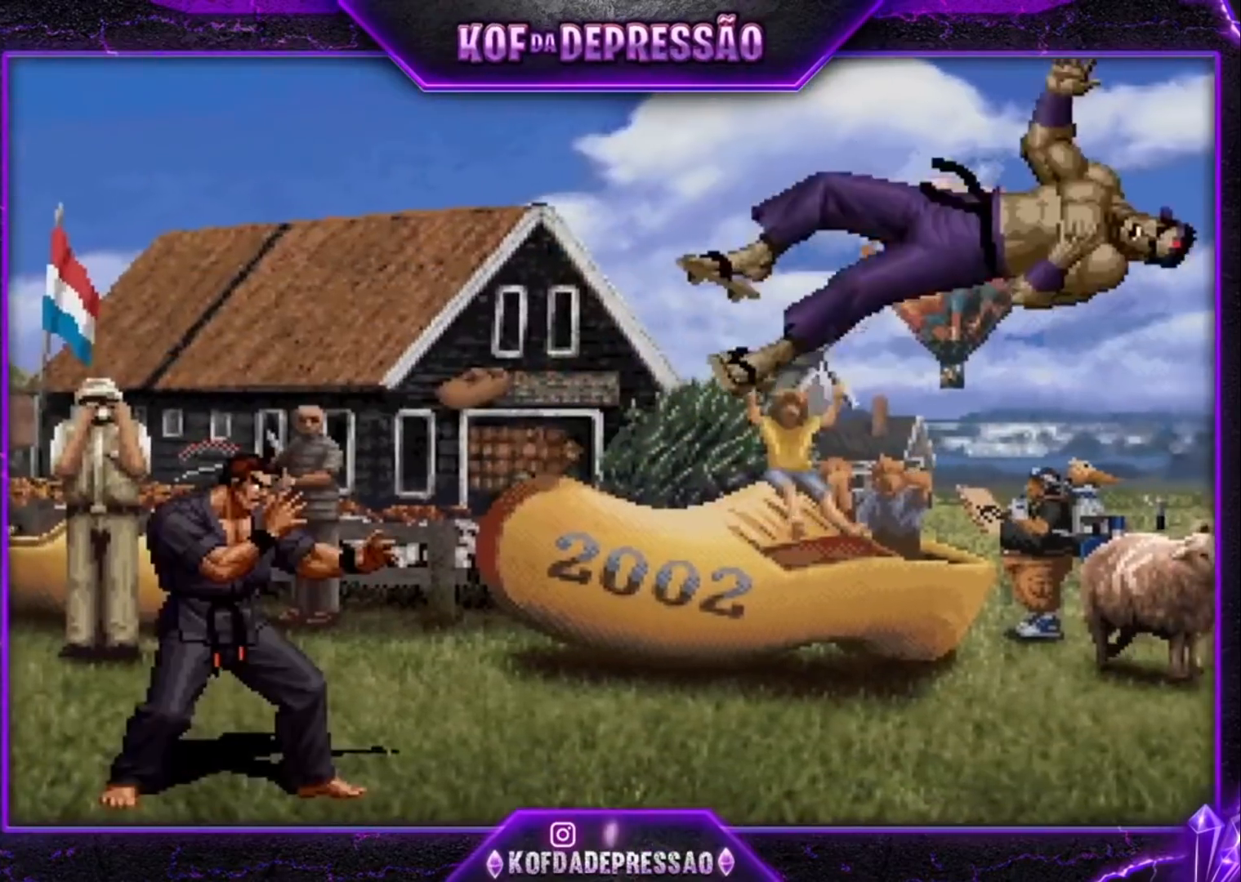
{"buttons": ["CROSS", "SQUARE", "TRIANGLE"], "left_stick": "center", "events": [[33, "CROSS", "down"], [33, "R1", "up"], [33, "TRIANGLE", "up"], [67, "SQUARE", "up"], [100, "L2", "down"], [100, "R1", "down"], [100, "SQUARE", "down"], [100, "TRIANGLE", "down"], [133, "L2", "up"], [167, "R1", "up"], [200, "CROSS", "up"], [200, "SQUARE", "up"], [200, "TRIANGLE", "up"], [300, "CROSS", "down"], [300, "R1", "down"], [300, "SQUARE", "down"], [300, "TRIANGLE", "down"], [367, "CROSS", "up"], [367, "R1", "up"], [367, "SQUARE", "up"], [367, "TRIANGLE", "up"], [467, "CROSS", "down"], [467, "SQUARE", "down"], [467, "TRIANGLE", "down"]]}
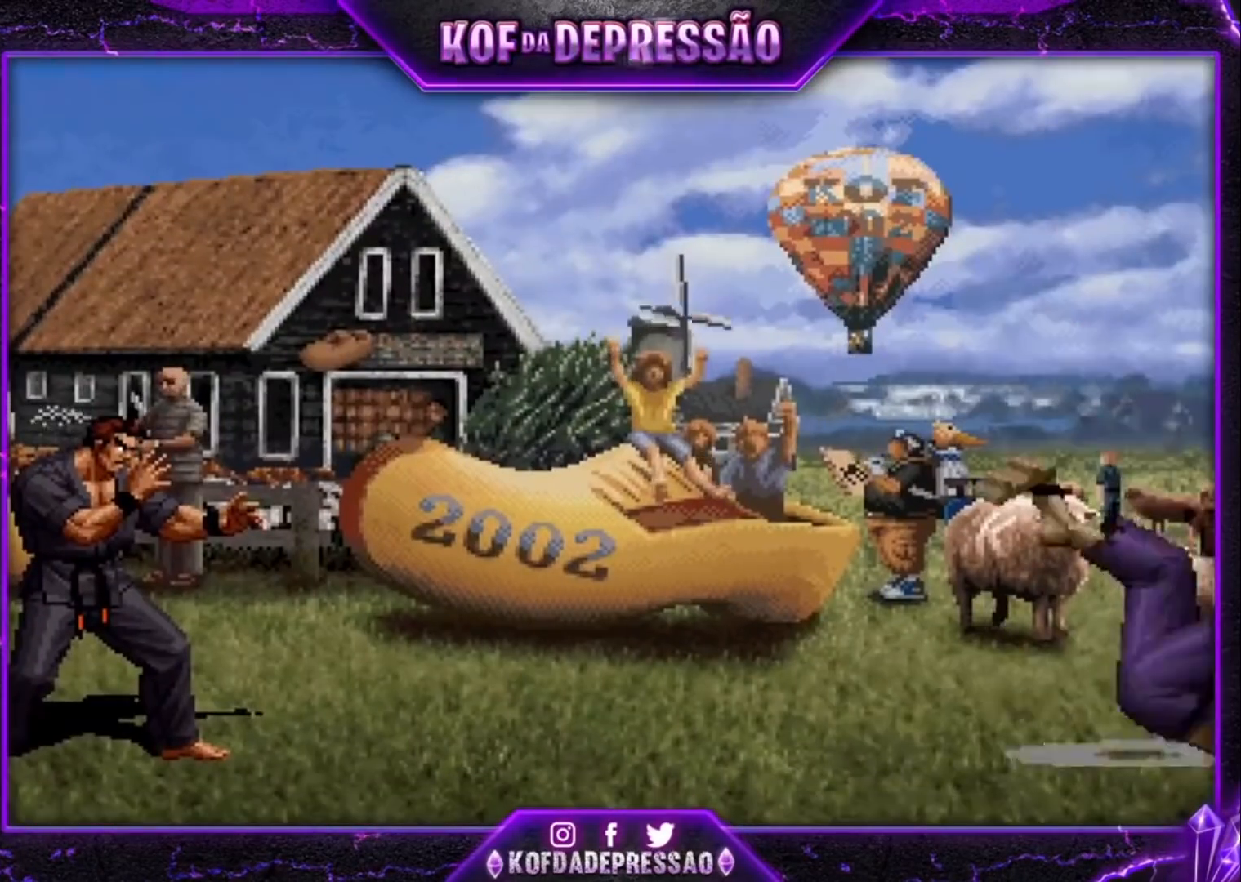
{"buttons": ["CROSS", "SQUARE", "TRIANGLE"], "left_stick": "center", "events": [[33, "CROSS", "up"], [33, "SQUARE", "up"], [33, "TRIANGLE", "up"], [133, "CROSS", "down"], [133, "R1", "down"], [133, "SQUARE", "down"], [133, "TRIANGLE", "down"], [167, "CROSS", "up"], [167, "R1", "up"], [167, "SQUARE", "up"], [167, "TRIANGLE", "up"], [300, "CROSS", "down"], [300, "TRIANGLE", "down"], [333, "CROSS", "up"], [333, "TRIANGLE", "up"], [467, "CROSS", "down"], [467, "SQUARE", "down"], [467, "TRIANGLE", "down"]]}
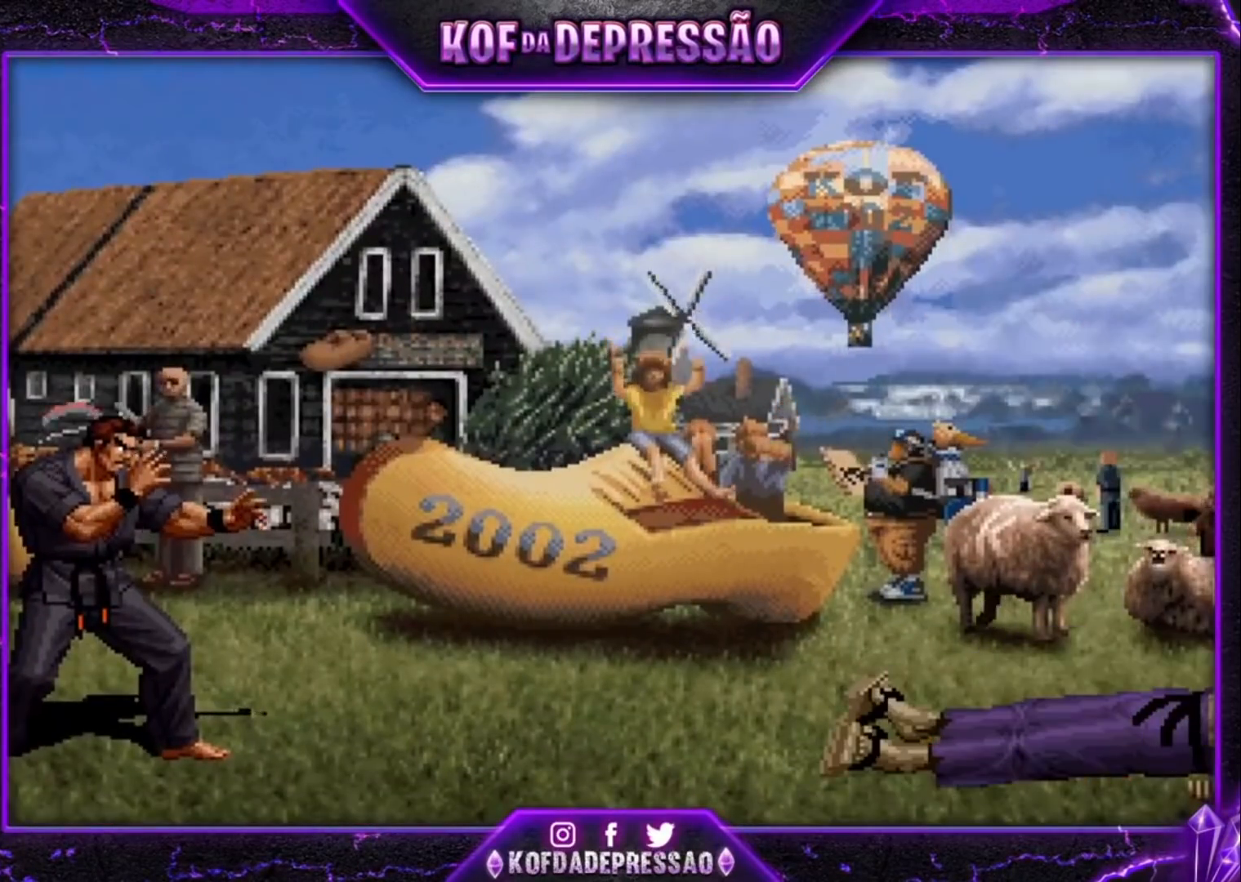
{"buttons": [], "left_stick": "center", "events": [[33, "CROSS", "up"], [33, "SQUARE", "up"], [33, "TRIANGLE", "up"], [133, "CROSS", "down"], [133, "SQUARE", "down"], [133, "TRIANGLE", "down"], [200, "CROSS", "up"], [200, "SQUARE", "up"], [200, "TRIANGLE", "up"], [300, "CROSS", "down"], [300, "SQUARE", "down"], [300, "TRIANGLE", "down"], [367, "CROSS", "up"], [367, "SQUARE", "up"], [400, "TRIANGLE", "up"]]}
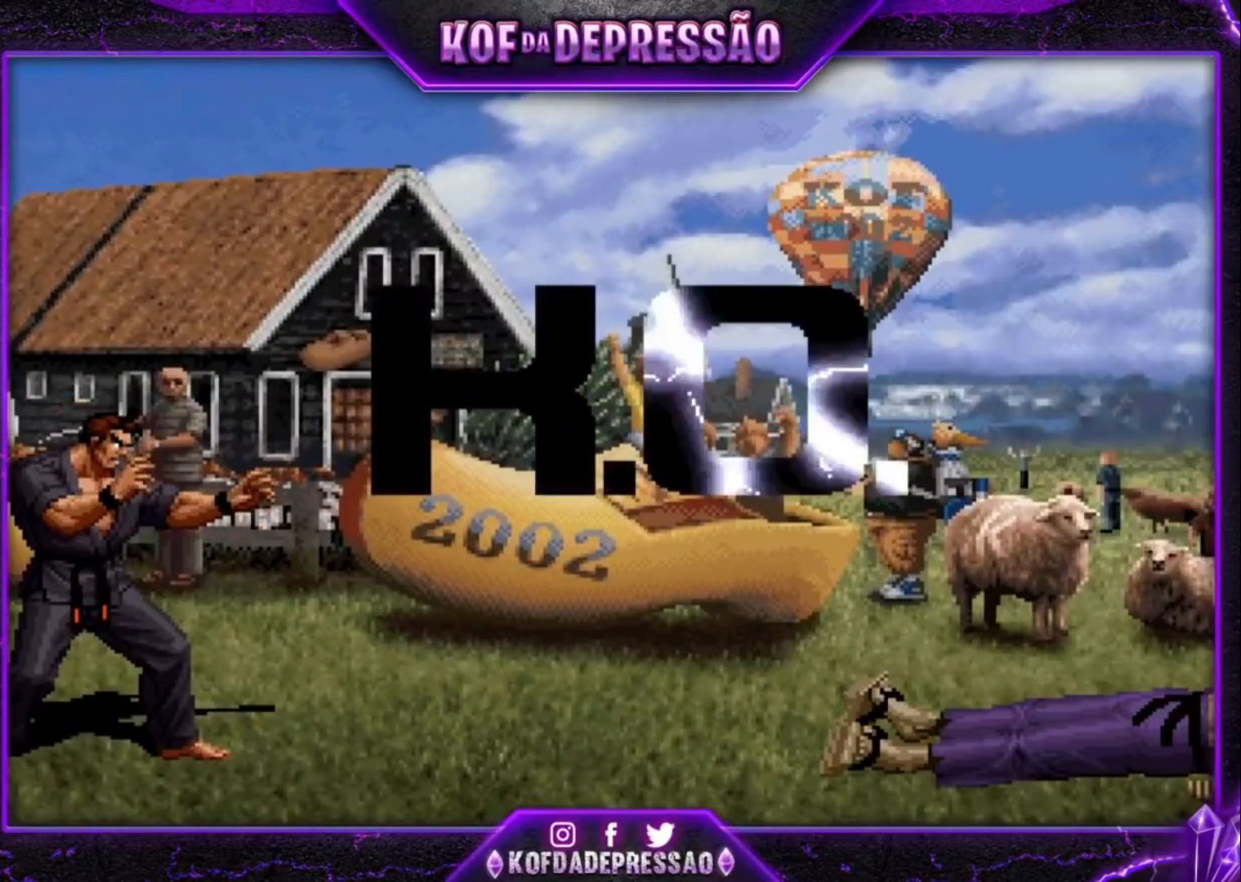
{"buttons": ["SQUARE"], "left_stick": "right"}
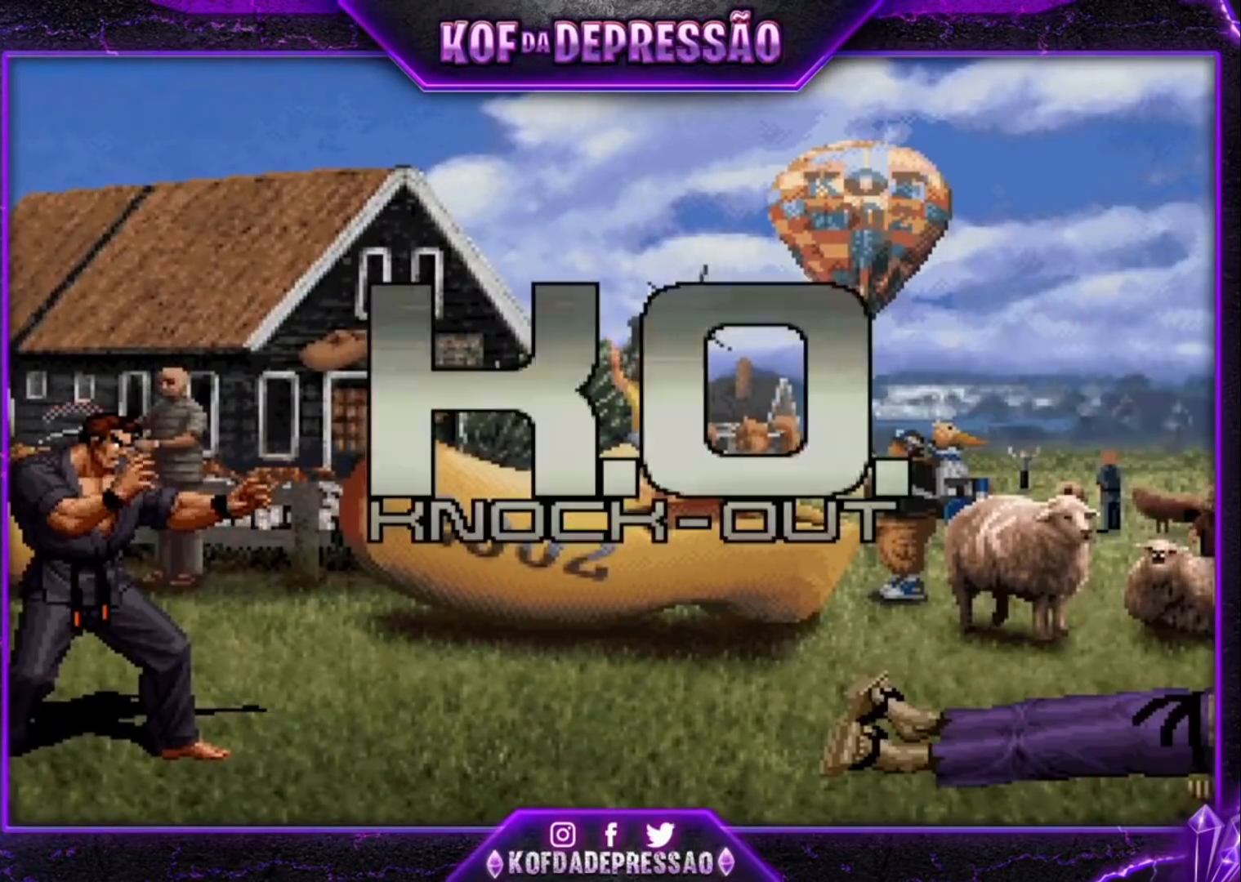
{"buttons": ["SQUARE"], "left_stick": "right", "events": [[100, "left_stick", "down"], [167, "SQUARE", "up"], [167, "left_stick", "left"], [300, "left_stick", "down"], [400, "left_stick", "right"], [433, "SQUARE", "down"]]}
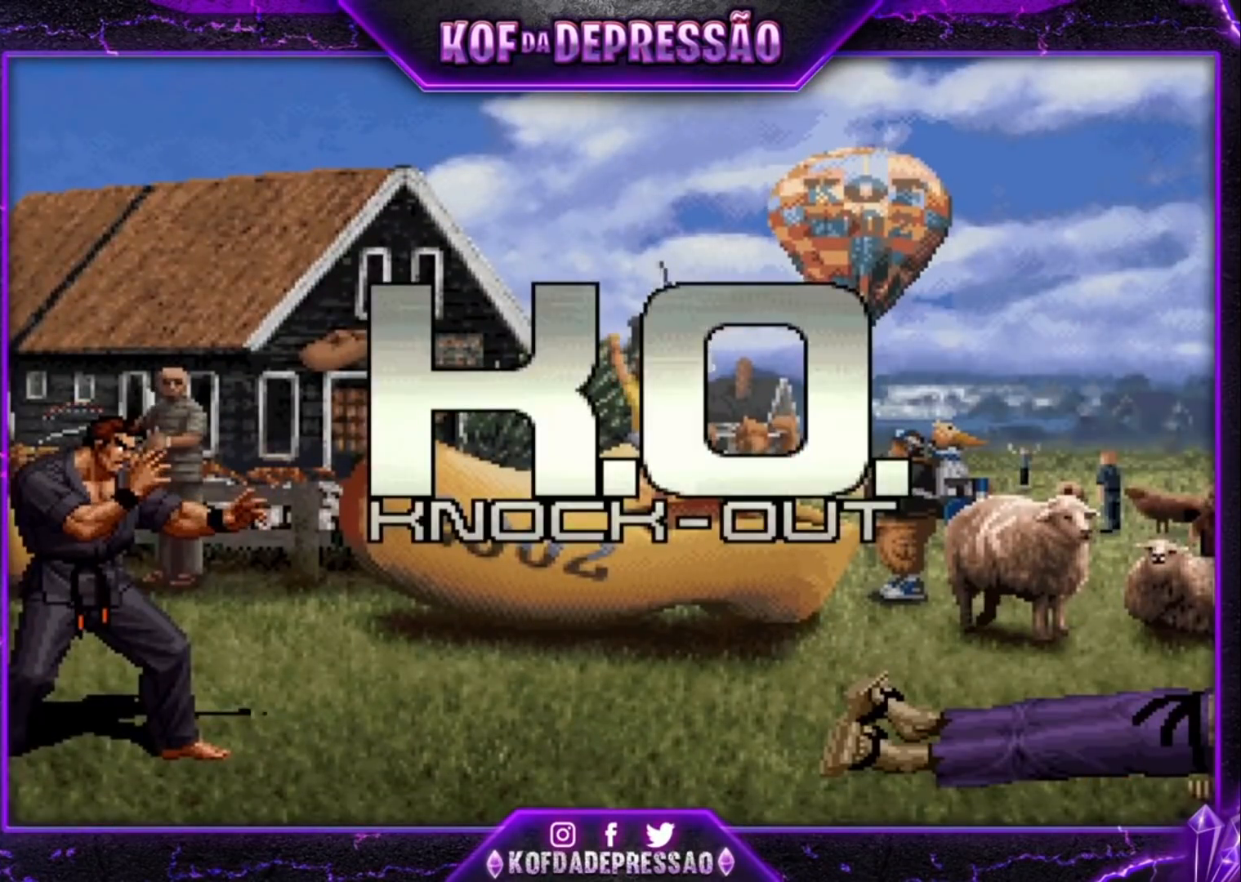
{"buttons": ["SQUARE"], "left_stick": "right", "events": [[133, "left_stick", "down"], [200, "left_stick", "left"], [267, "SQUARE", "up"], [367, "left_stick", "down-right"], [433, "left_stick", "right"], [467, "SQUARE", "down"]]}
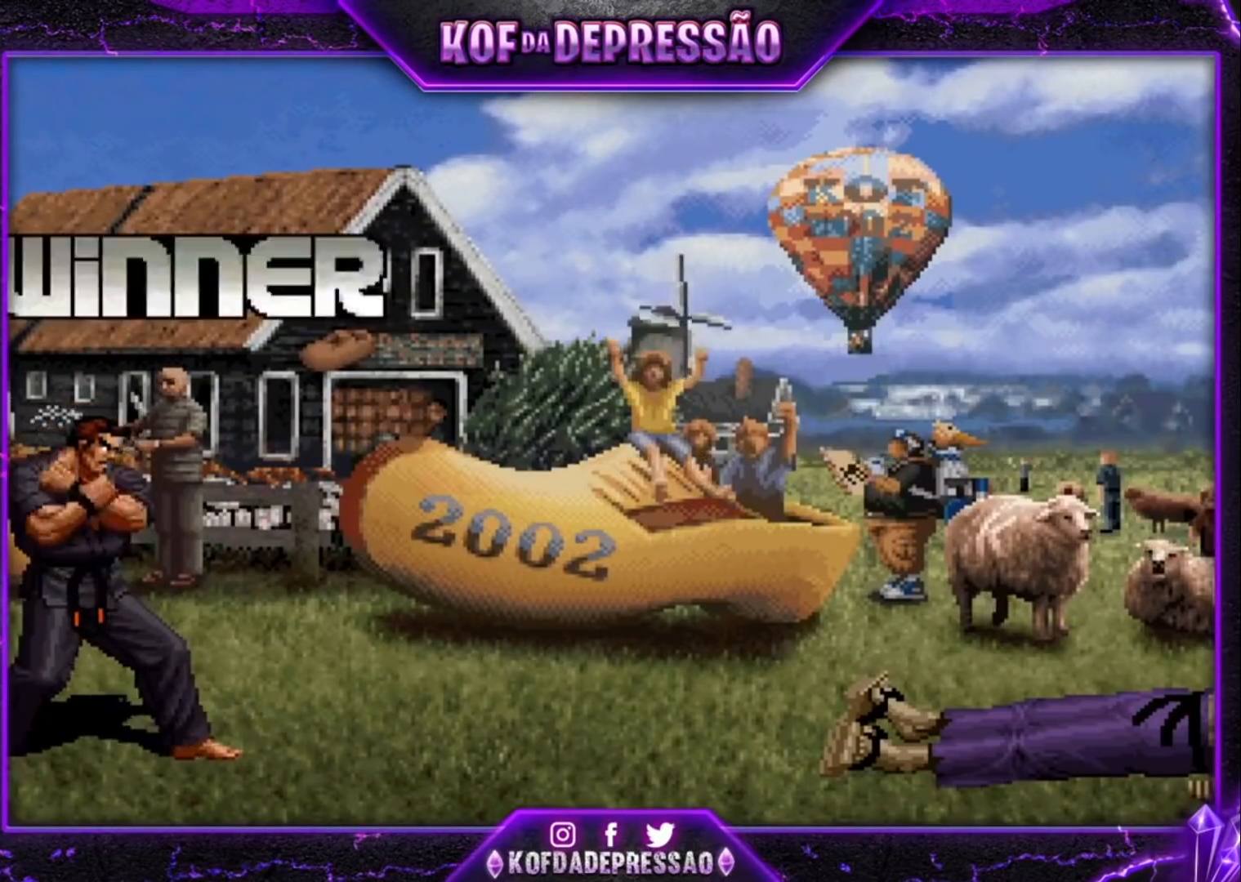
{"buttons": [], "left_stick": "down-right", "events": [[133, "SQUARE", "up"], [233, "SQUARE", "down"], [333, "SQUARE", "up"], [400, "SQUARE", "down"], [467, "SQUARE", "up"], [500, "left_stick", "down-right"]]}
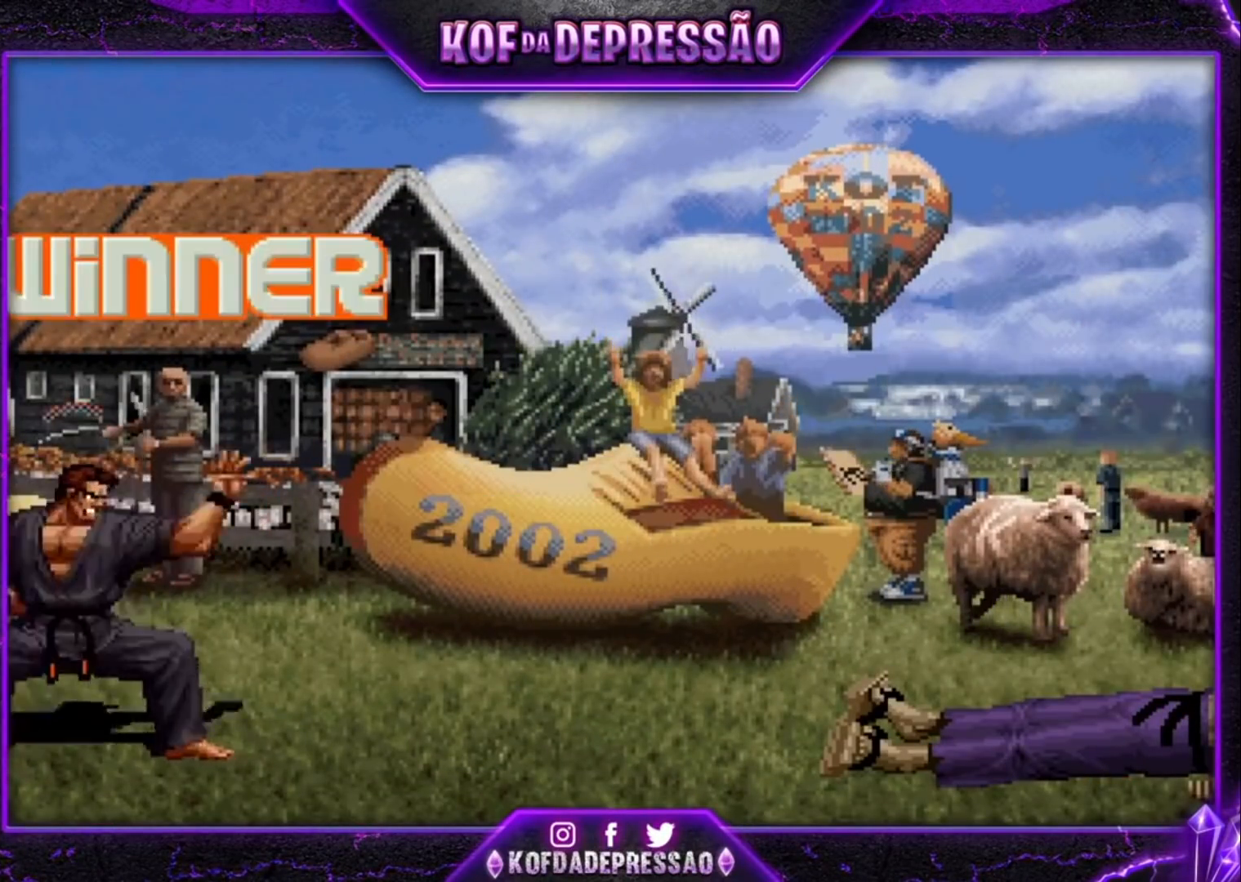
{"buttons": [], "left_stick": "down-right", "events": [[67, "TRIANGLE", "down"], [167, "TRIANGLE", "up"], [267, "SQUARE", "down"], [333, "SQUARE", "up"], [433, "TRIANGLE", "down"], [500, "TRIANGLE", "up"]]}
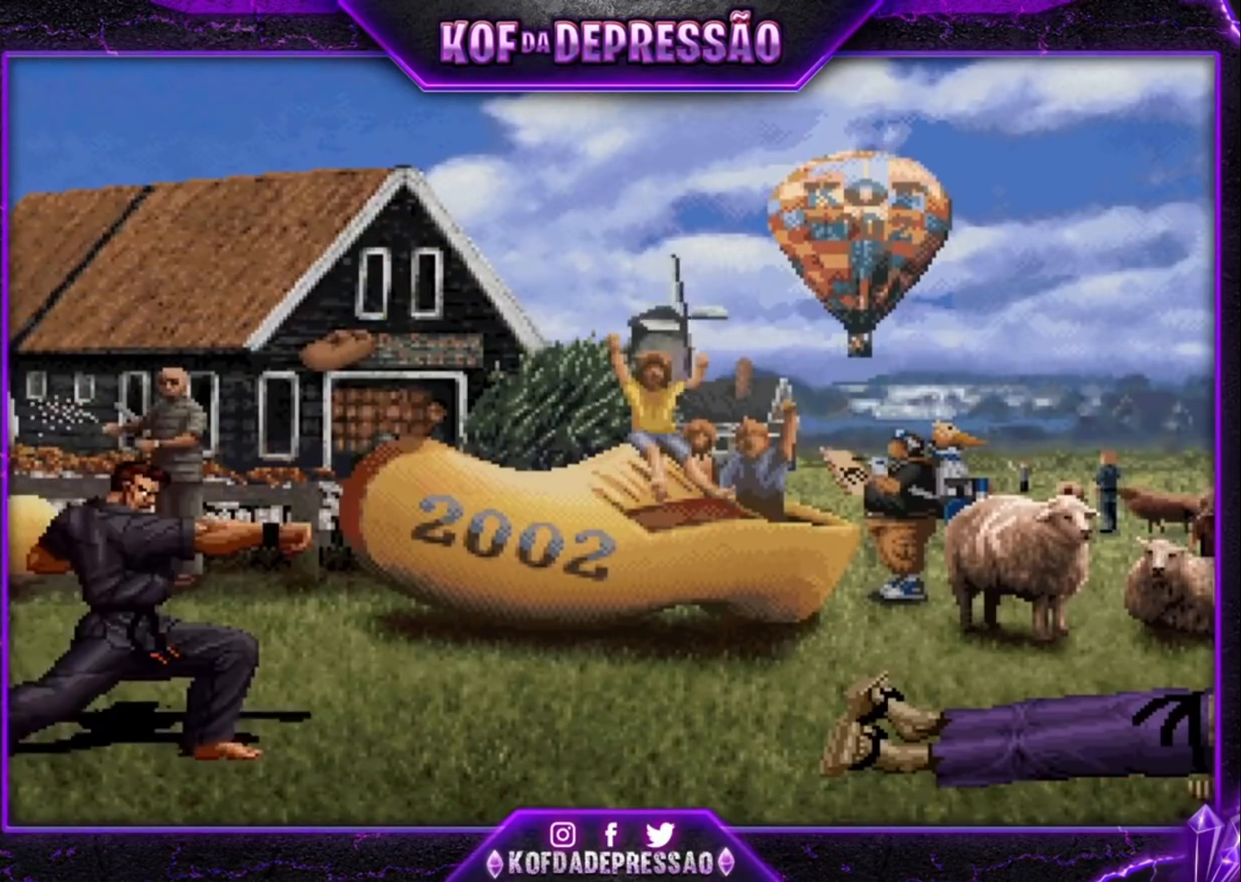
{"buttons": ["TRIANGLE"], "left_stick": "down-right", "events": [[100, "SQUARE", "down"], [200, "SQUARE", "up"], [333, "TRIANGLE", "down"], [400, "TRIANGLE", "up"], [467, "TRIANGLE", "down"]]}
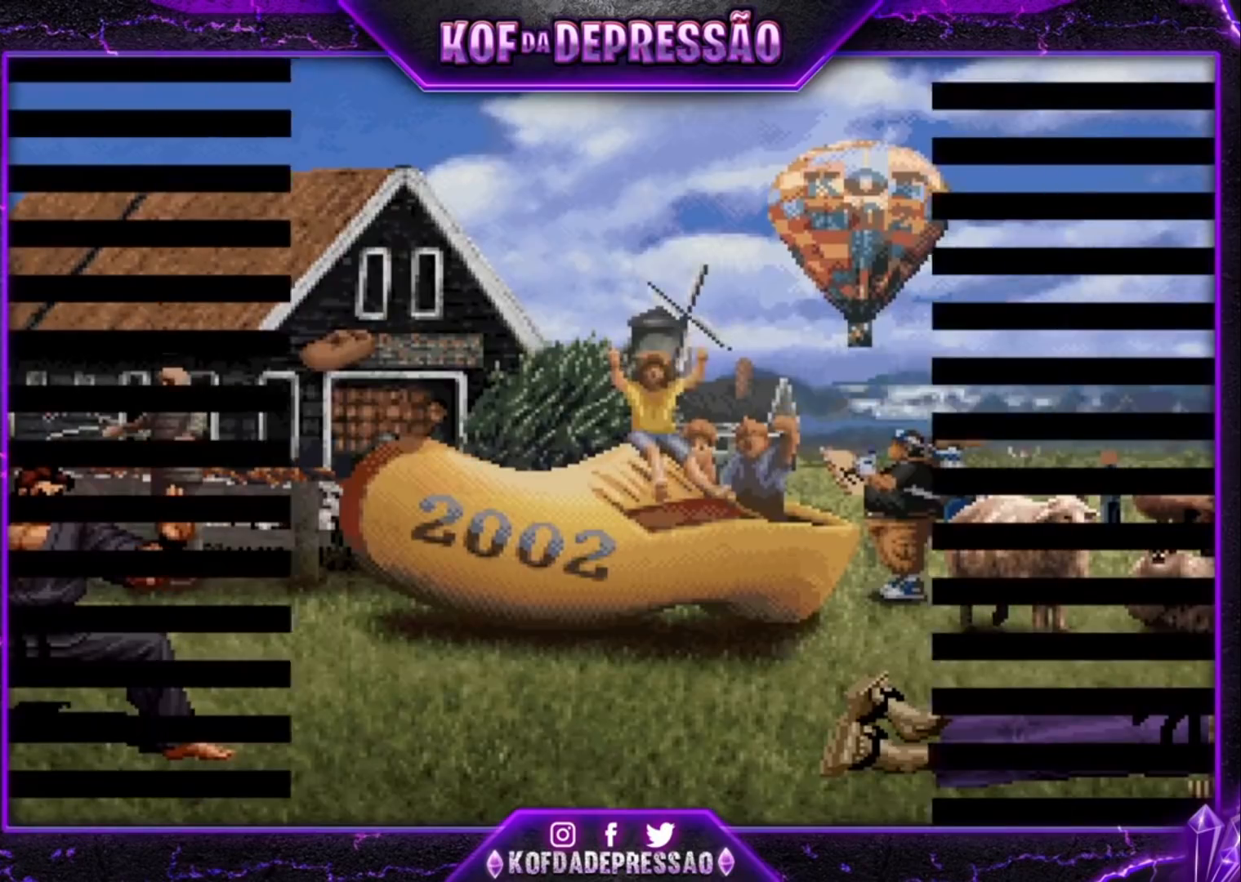
{"buttons": ["TRIANGLE"], "left_stick": "down-right", "events": [[67, "TRIANGLE", "up"], [167, "TRIANGLE", "down"], [233, "TRIANGLE", "up"], [333, "TRIANGLE", "down"], [433, "TRIANGLE", "up"], [467, "TRIANGLE", "down"]]}
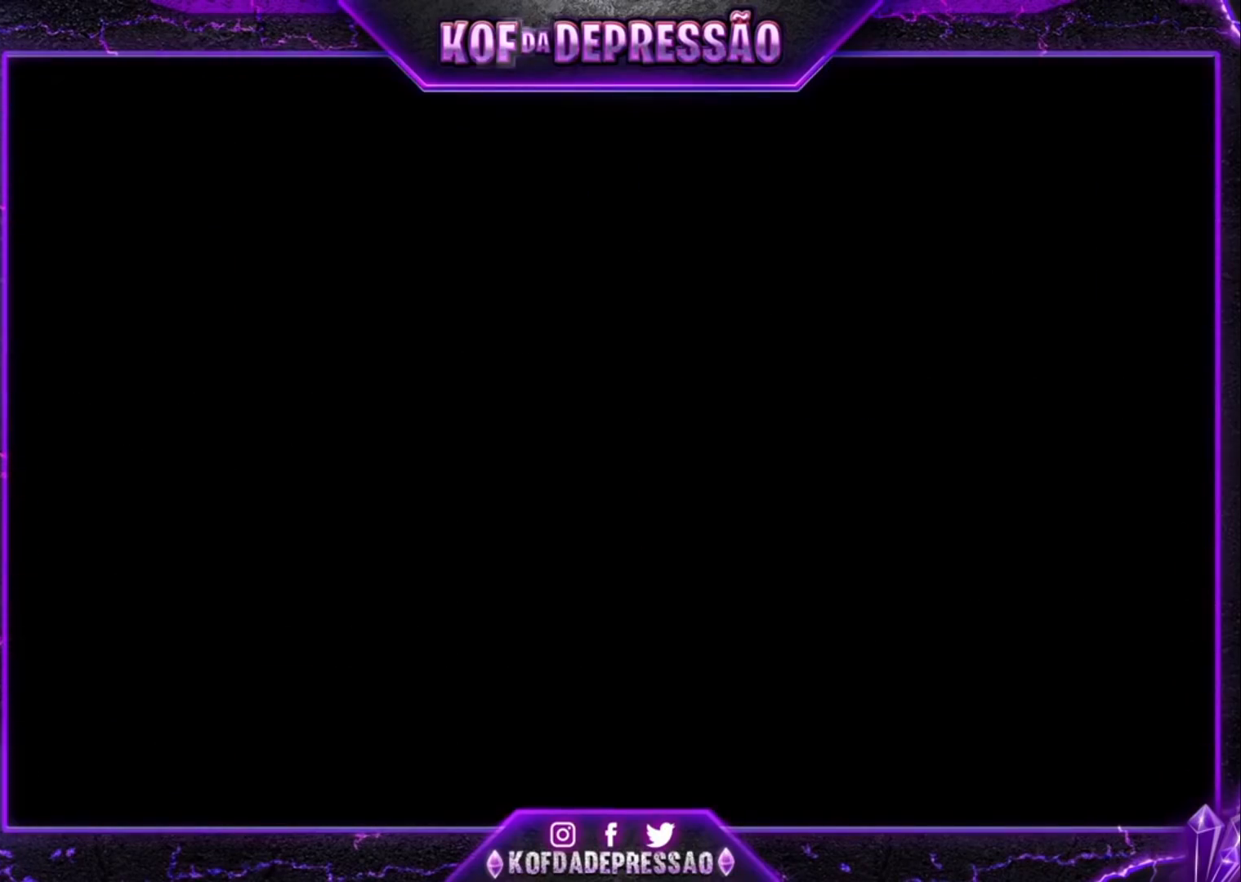
{"buttons": [], "left_stick": "down-right", "events": [[133, "TRIANGLE", "up"], [233, "CROSS", "down"], [233, "SQUARE", "down"], [233, "TRIANGLE", "down"], [300, "CROSS", "up"], [300, "SQUARE", "up"], [300, "TRIANGLE", "up"], [400, "CROSS", "down"], [400, "SQUARE", "down"], [400, "TRIANGLE", "down"], [433, "CROSS", "up"], [433, "SQUARE", "up"], [467, "TRIANGLE", "up"]]}
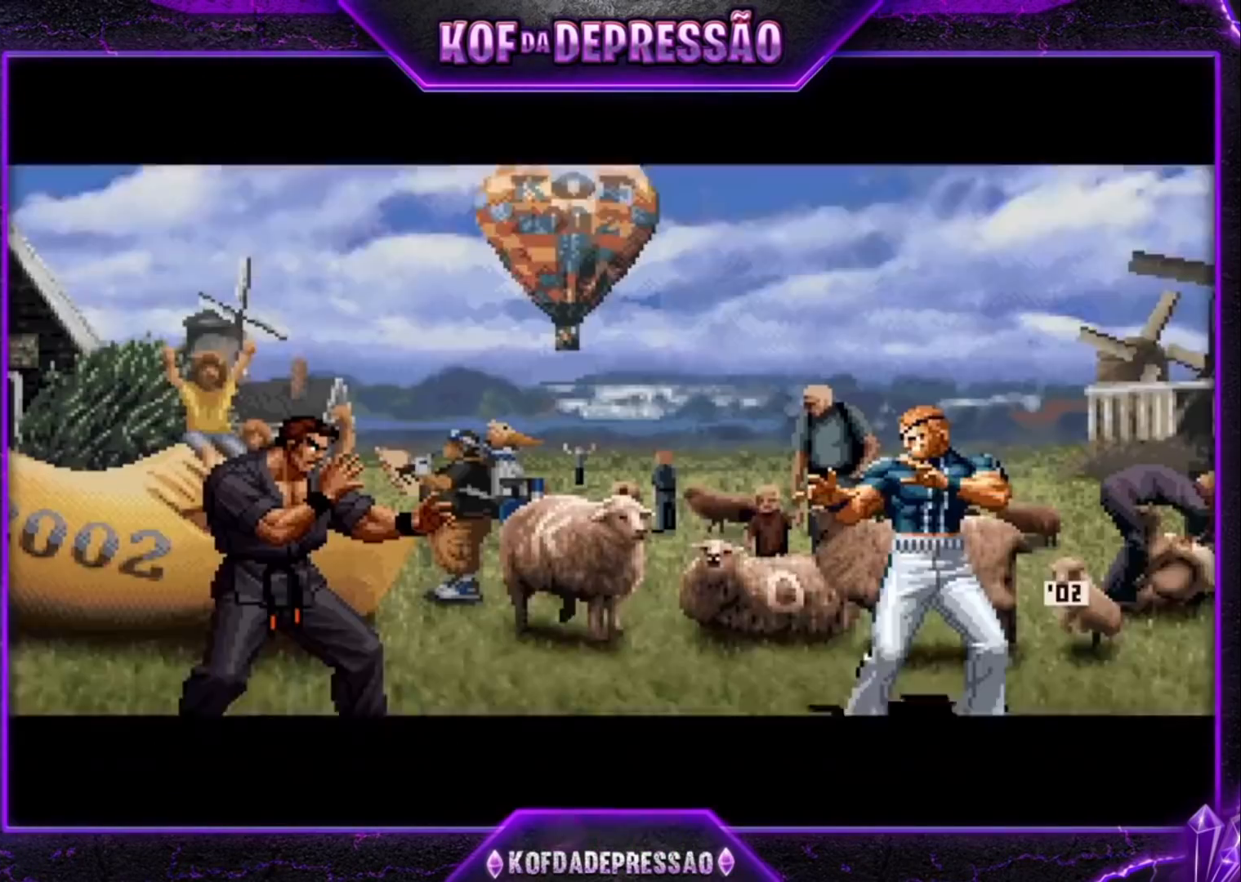
{"buttons": ["CROSS", "SQUARE", "TRIANGLE"], "left_stick": "right", "events": [[33, "CROSS", "down"], [33, "SQUARE", "down"], [33, "TRIANGLE", "down"], [67, "CROSS", "up"], [67, "SQUARE", "up"], [67, "TRIANGLE", "up"], [133, "CROSS", "down"], [133, "SQUARE", "down"], [133, "TRIANGLE", "down"], [167, "TRIANGLE", "up"], [200, "CROSS", "up"], [200, "SQUARE", "up"], [300, "CROSS", "down"], [300, "SQUARE", "down"], [300, "TRIANGLE", "down"], [333, "SQUARE", "up"], [333, "TRIANGLE", "up"], [367, "CROSS", "up"], [433, "left_stick", "right"], [467, "CROSS", "down"], [467, "SQUARE", "down"], [467, "TRIANGLE", "down"]]}
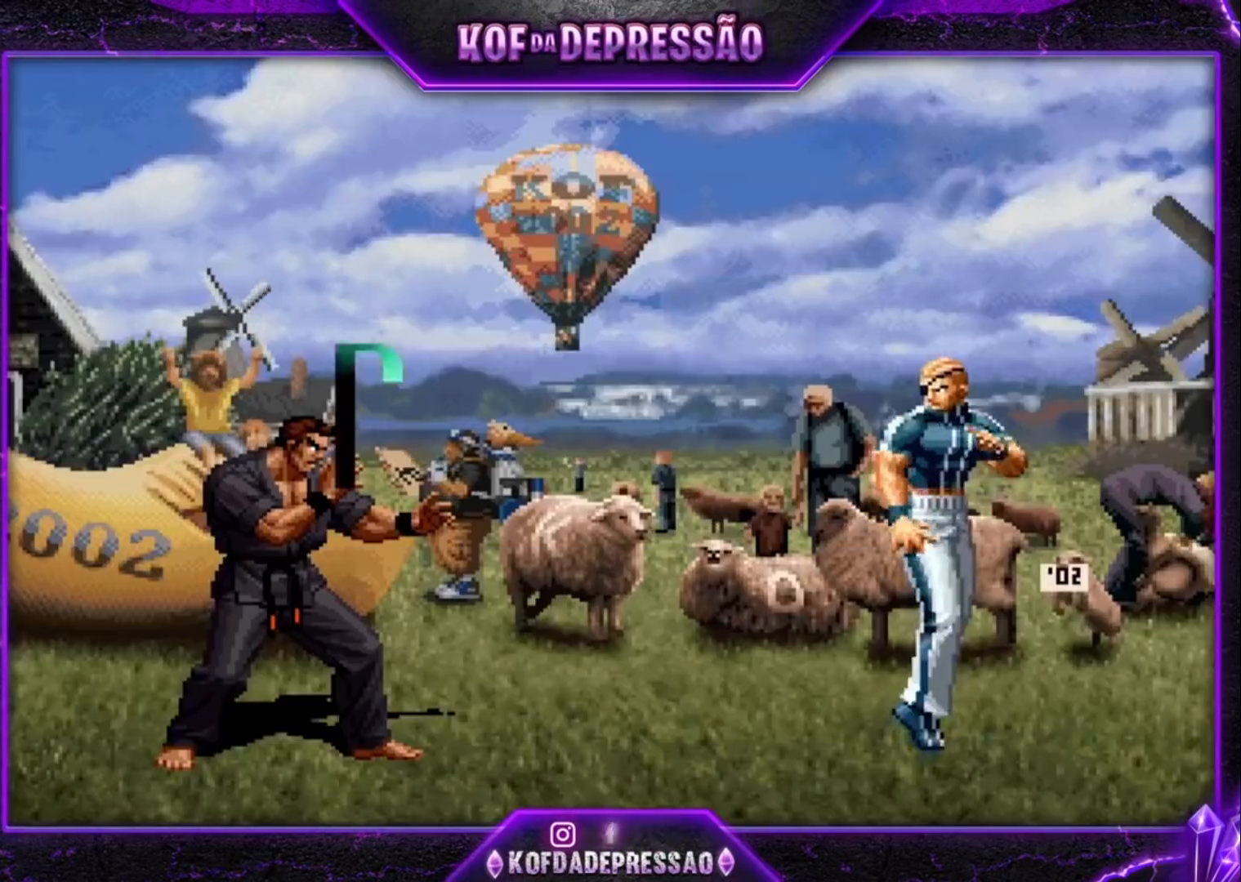
{"buttons": [], "left_stick": "center", "events": [[33, "CROSS", "up"], [33, "SQUARE", "up"], [33, "TRIANGLE", "up"], [33, "left_stick", "center"], [133, "CROSS", "down"], [133, "SQUARE", "down"], [133, "TRIANGLE", "down"], [200, "CROSS", "up"], [200, "SQUARE", "up"], [200, "TRIANGLE", "up"], [300, "CROSS", "down"], [300, "SQUARE", "down"], [300, "TRIANGLE", "down"], [367, "CROSS", "up"], [367, "SQUARE", "up"], [367, "TRIANGLE", "up"], [467, "CROSS", "down"], [467, "SQUARE", "down"], [467, "TRIANGLE", "down"], [500, "CROSS", "up"], [500, "SQUARE", "up"], [500, "TRIANGLE", "up"]]}
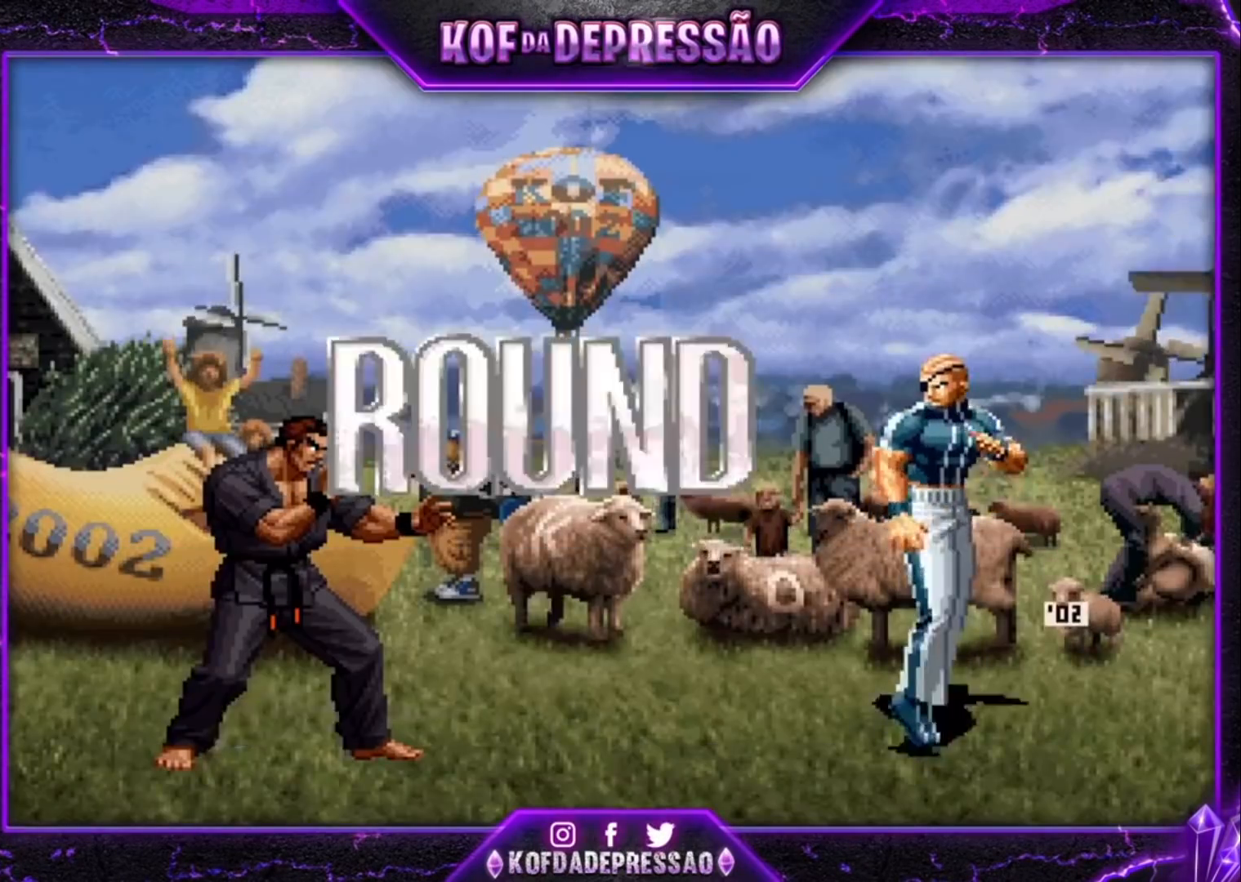
{"buttons": [], "left_stick": "center", "events": [[133, "CROSS", "down"], [133, "SQUARE", "down"], [133, "TRIANGLE", "down"], [167, "CROSS", "up"], [167, "SQUARE", "up"], [167, "TRIANGLE", "up"], [300, "CROSS", "down"], [300, "SQUARE", "down"], [300, "TRIANGLE", "down"], [333, "CROSS", "up"], [333, "SQUARE", "up"], [333, "TRIANGLE", "up"], [433, "CROSS", "down"], [433, "SQUARE", "down"], [433, "TRIANGLE", "down"], [467, "CROSS", "up"], [467, "SQUARE", "up"], [467, "TRIANGLE", "up"]]}